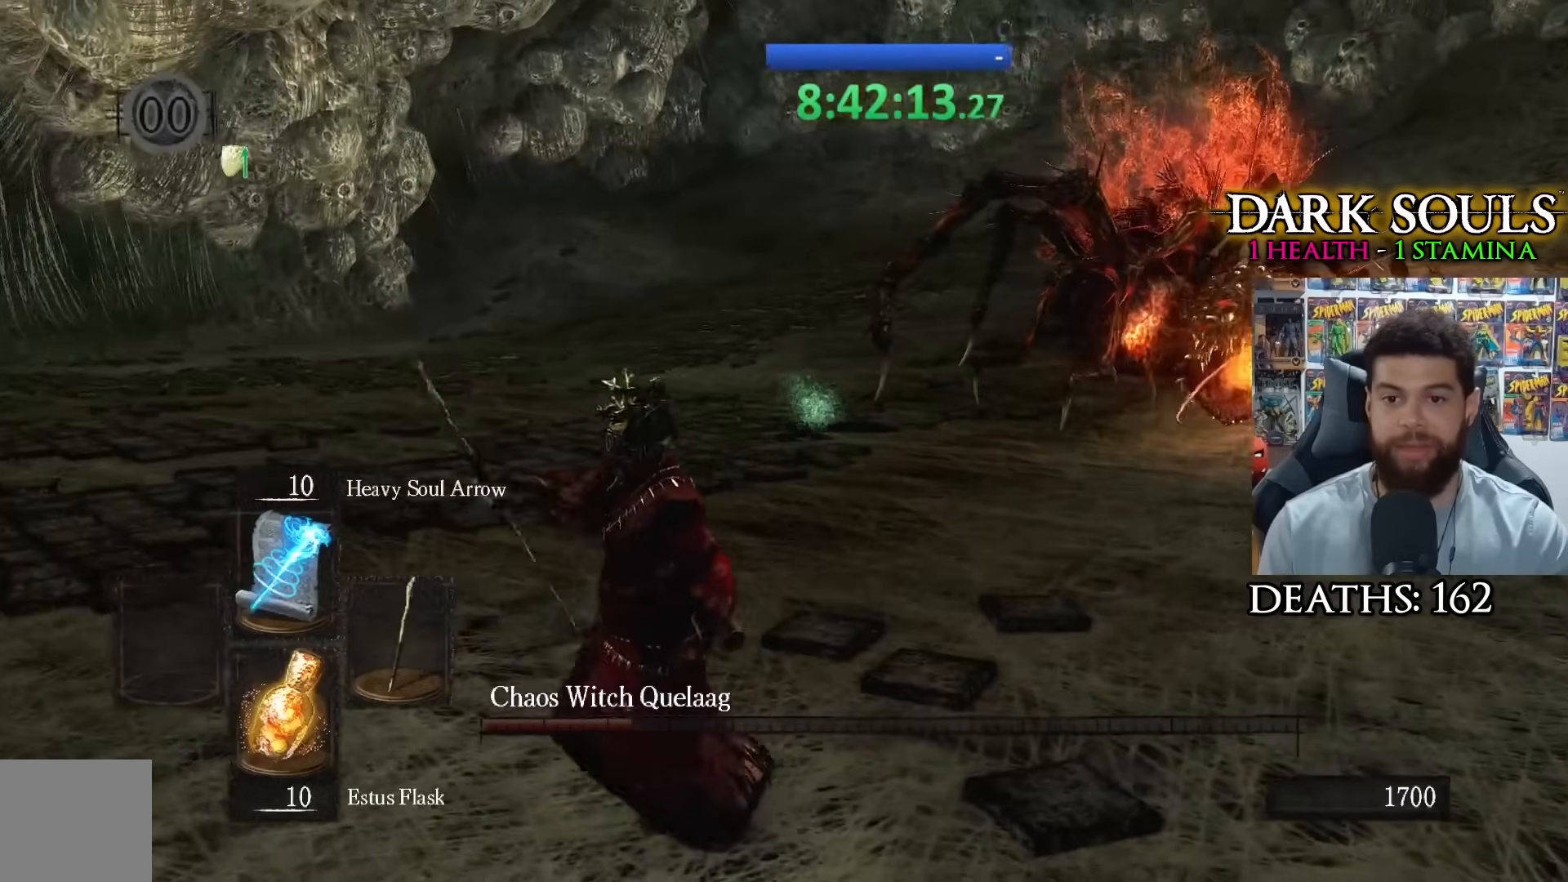
Gameplay with a controller (Xbox layout); each line is a JSON object with the inputs held at the frame after it. "events" lists button and stick changes between this image and that frame as [ms after this image, input, new state], when the widget could be followed in between.
{"buttons": [], "left_stick": "left", "right_stick": "center", "events": [[33, "right_stick", "right"], [233, "right_stick", "center"]]}
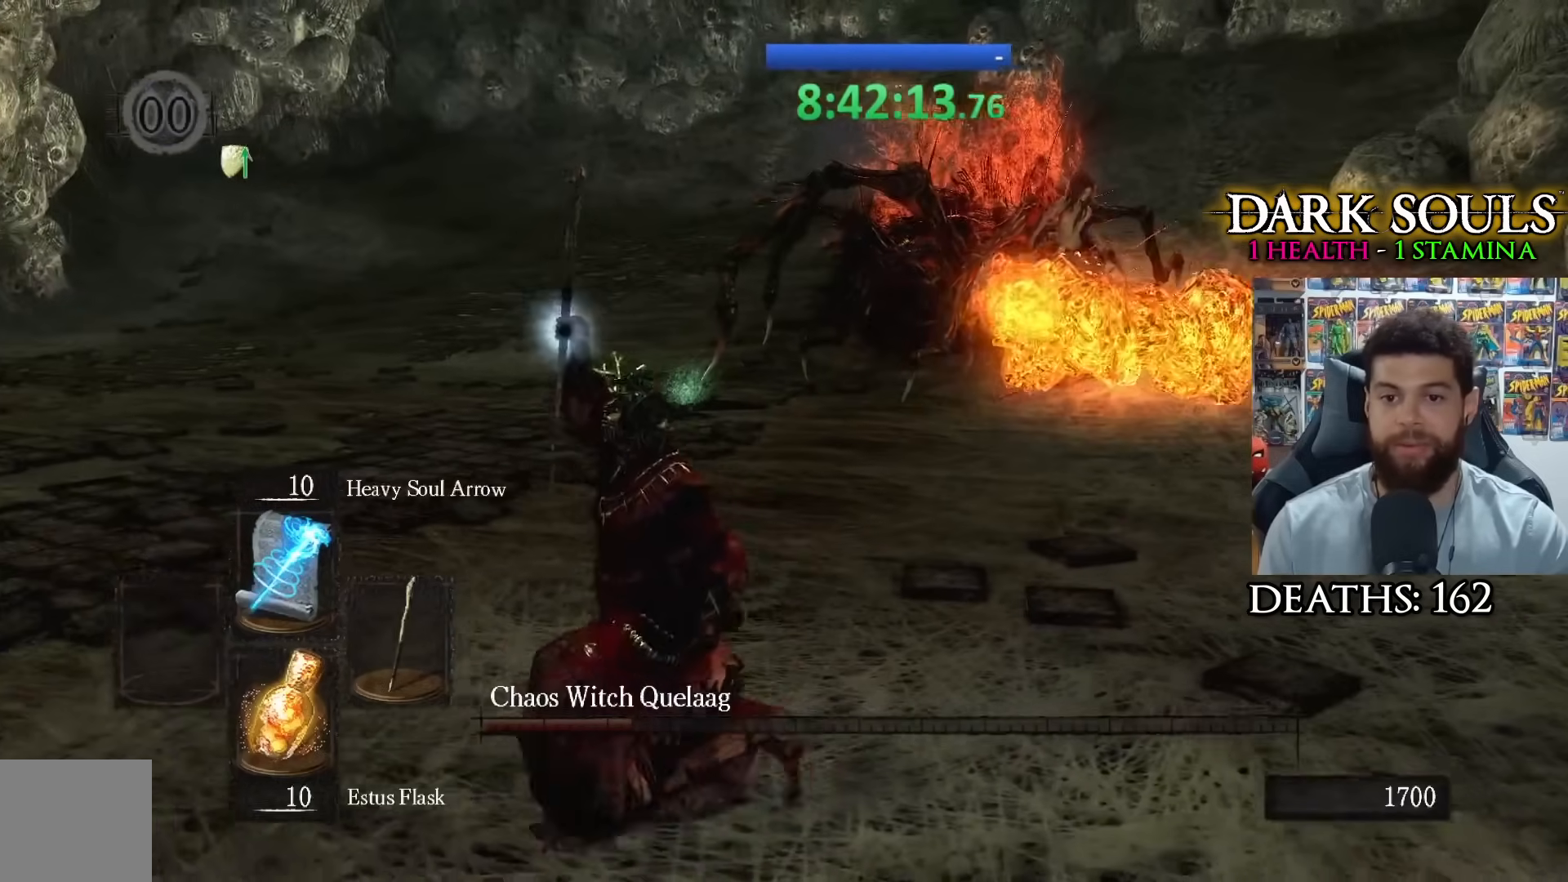
{"buttons": [], "left_stick": "center", "right_stick": "center", "events": [[50, "left_stick", "up"], [100, "R3", "down"], [133, "left_stick", "center"], [200, "R3", "up"]]}
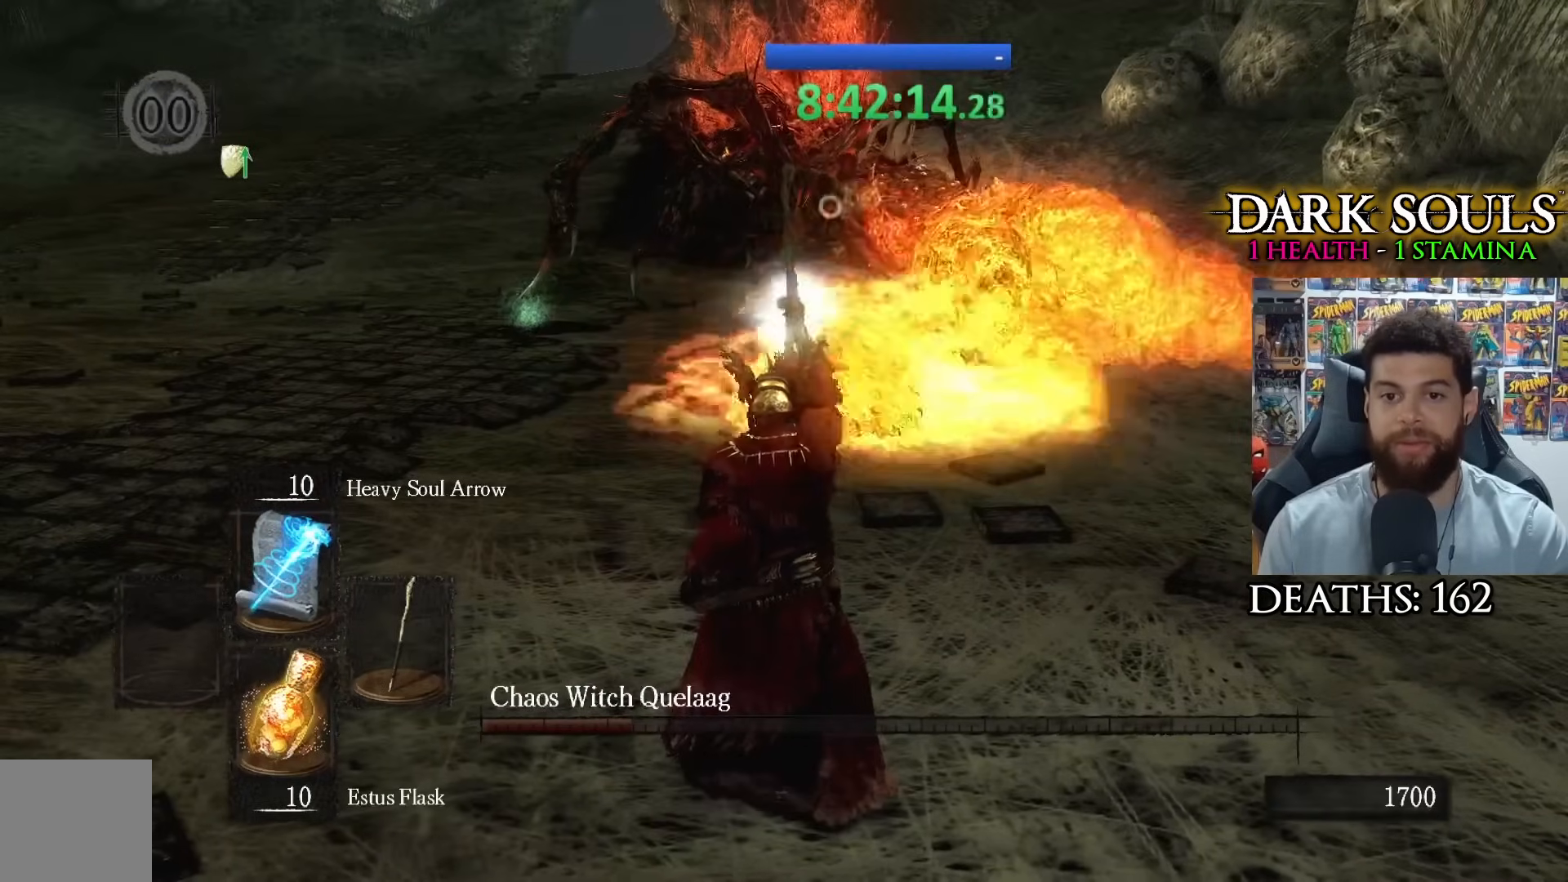
{"buttons": [], "left_stick": "center", "right_stick": "center", "events": []}
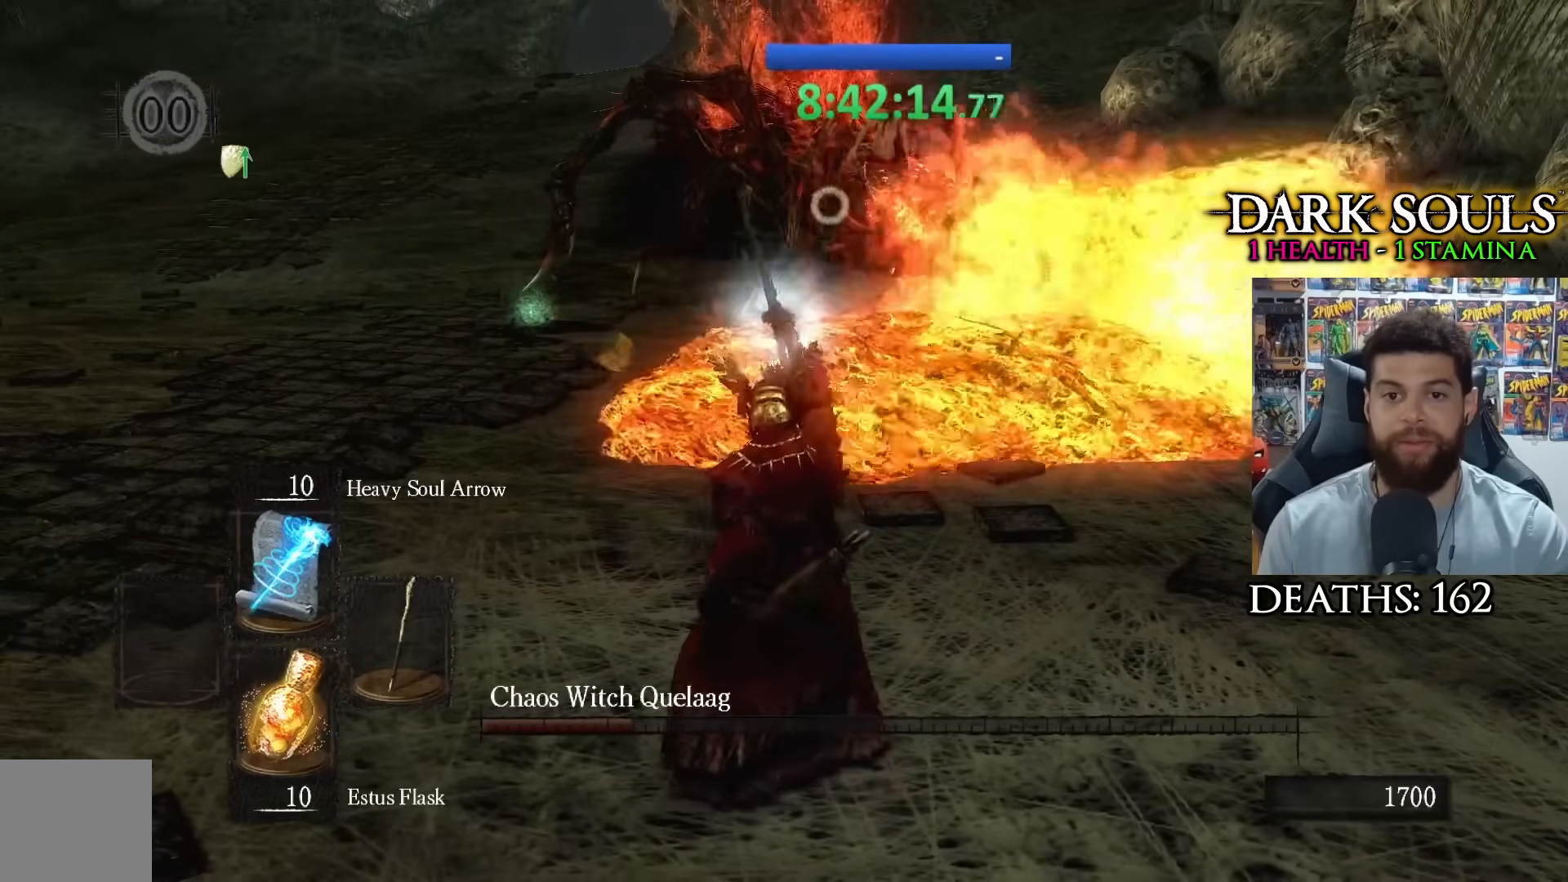
{"buttons": ["R1"], "left_stick": "center", "right_stick": "center", "events": [[150, "R1", "down"], [233, "R1", "up"], [317, "R1", "down"], [400, "R1", "up"], [483, "R1", "down"]]}
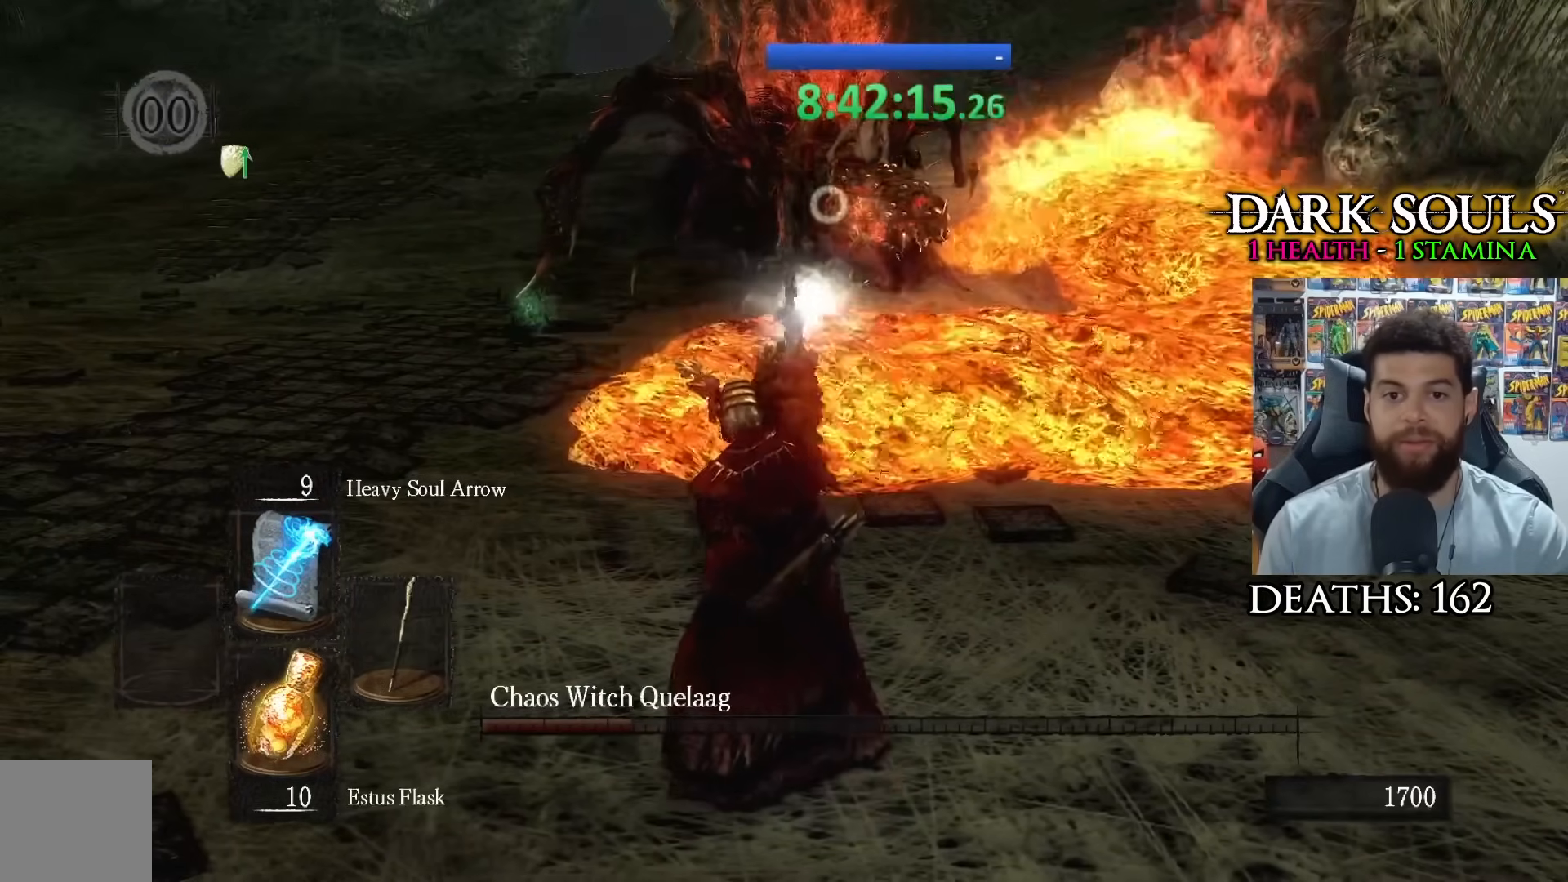
{"buttons": ["R1"], "left_stick": "down", "right_stick": "center", "events": [[83, "R1", "up"], [133, "left_stick", "down"], [167, "R1", "down"], [250, "R1", "up"], [333, "R1", "down"], [417, "R1", "up"], [500, "R1", "down"]]}
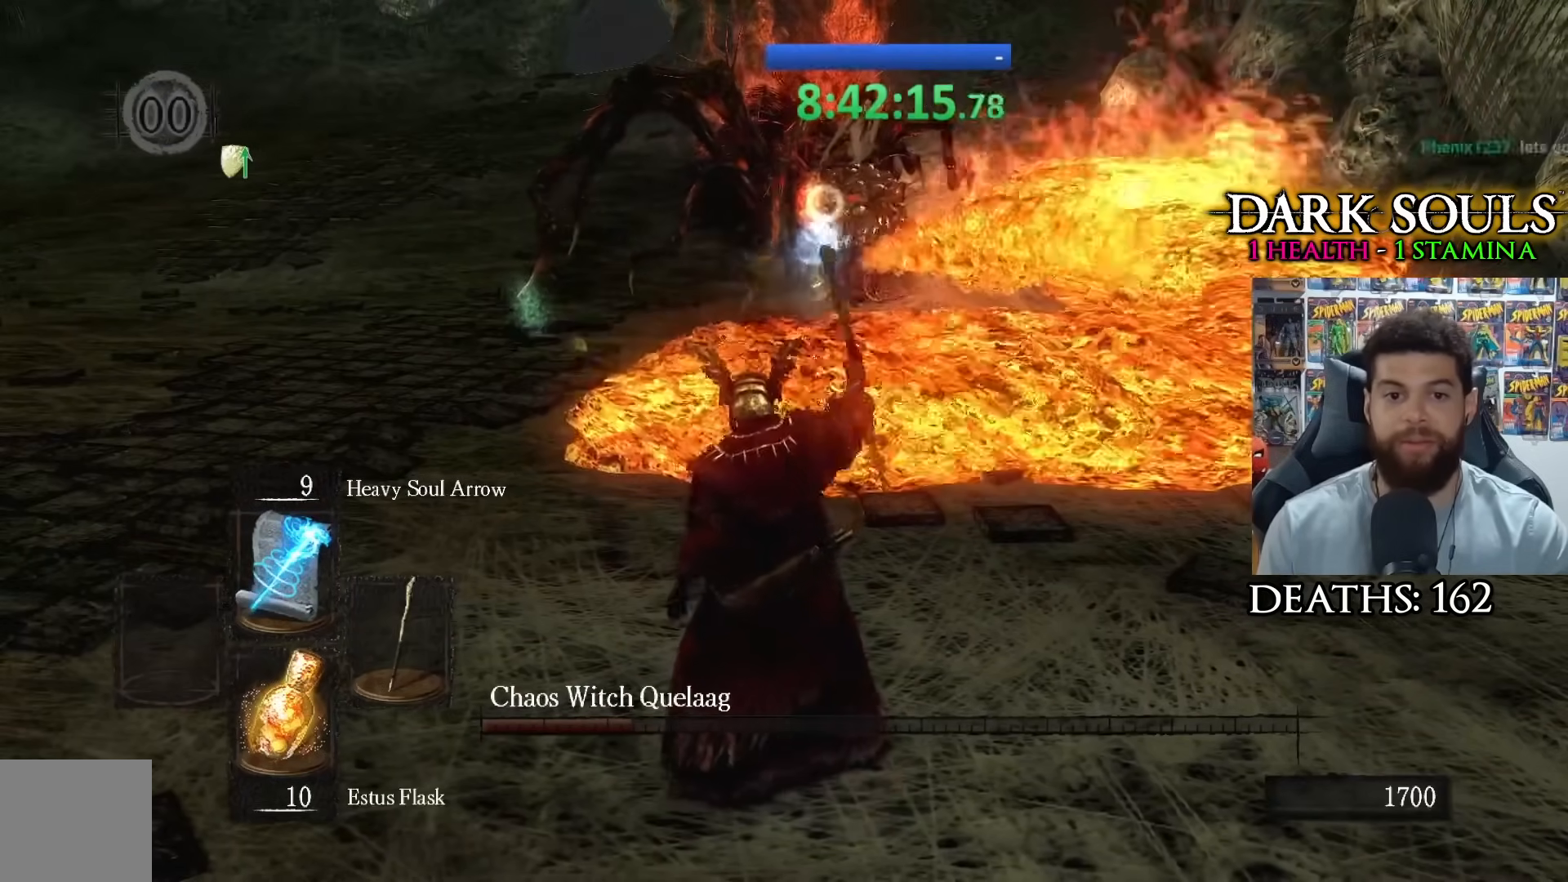
{"buttons": [], "left_stick": "down-left", "right_stick": "center", "events": [[50, "left_stick", "down-left"], [100, "R1", "up"], [183, "R1", "down"], [267, "R1", "up"], [350, "R1", "down"], [433, "R1", "up"]]}
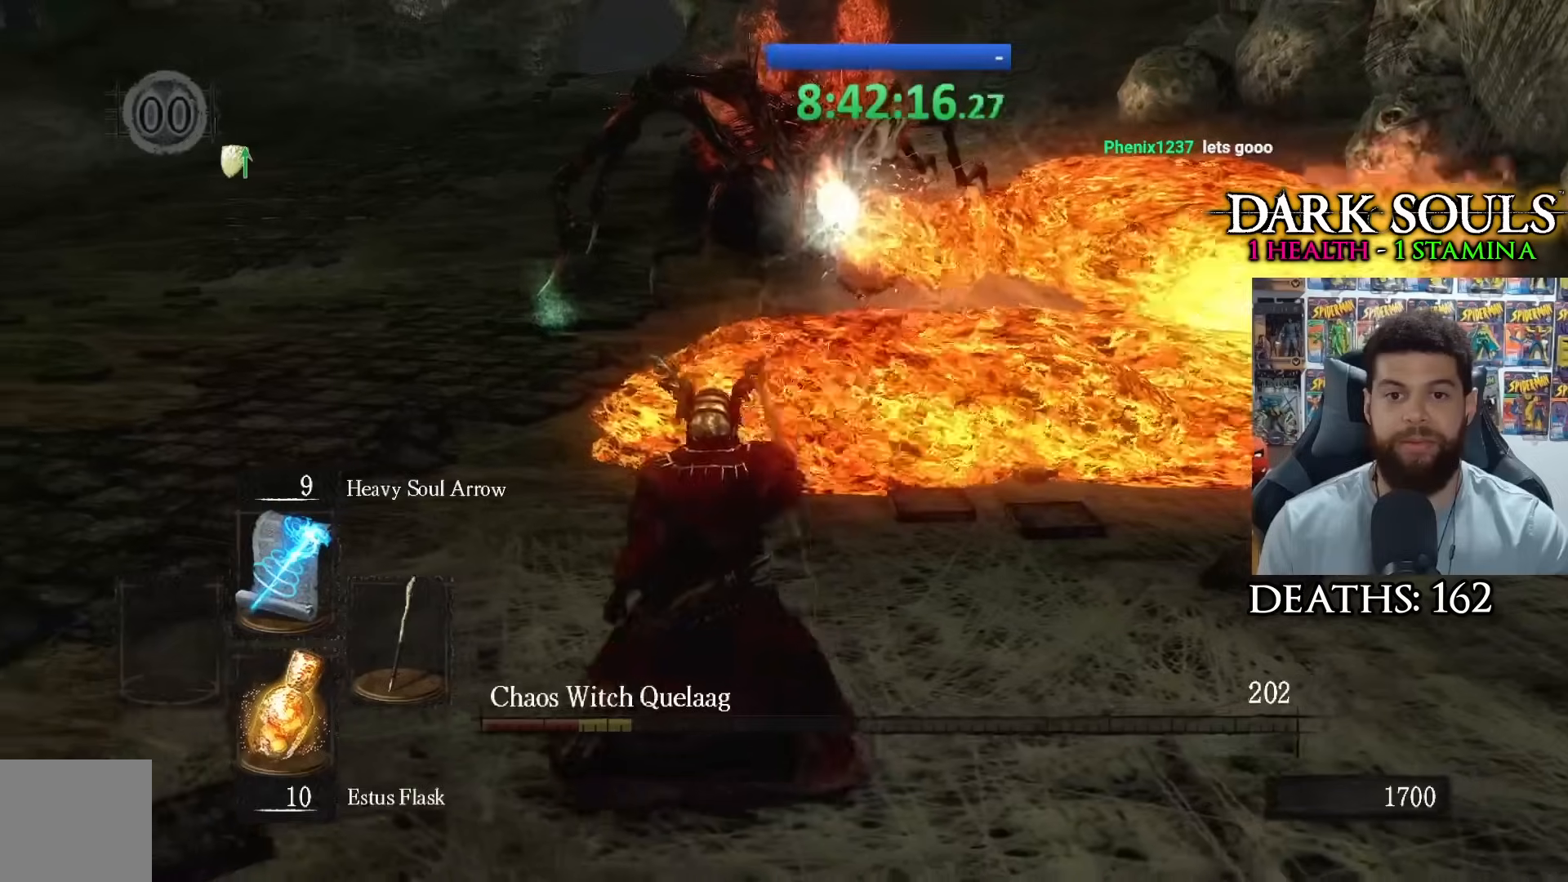
{"buttons": [], "left_stick": "down-left", "right_stick": "center", "events": [[17, "R1", "down"], [117, "R1", "up"], [183, "R1", "down"], [300, "R1", "up"], [367, "R1", "down"], [467, "R1", "up"]]}
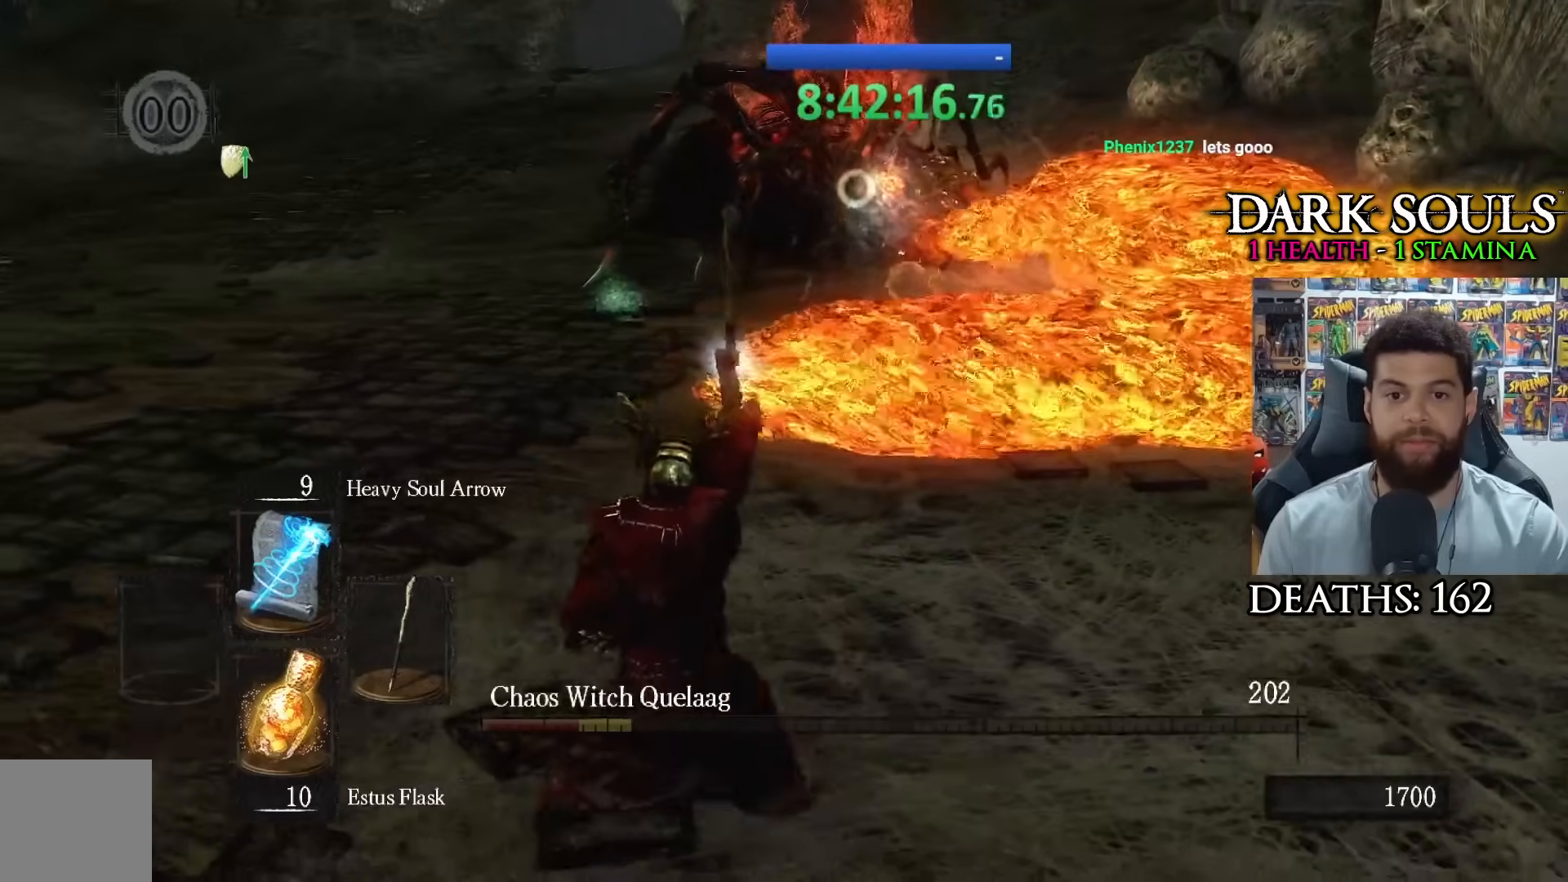
{"buttons": [], "left_stick": "center", "right_stick": "center", "events": [[450, "left_stick", "center"]]}
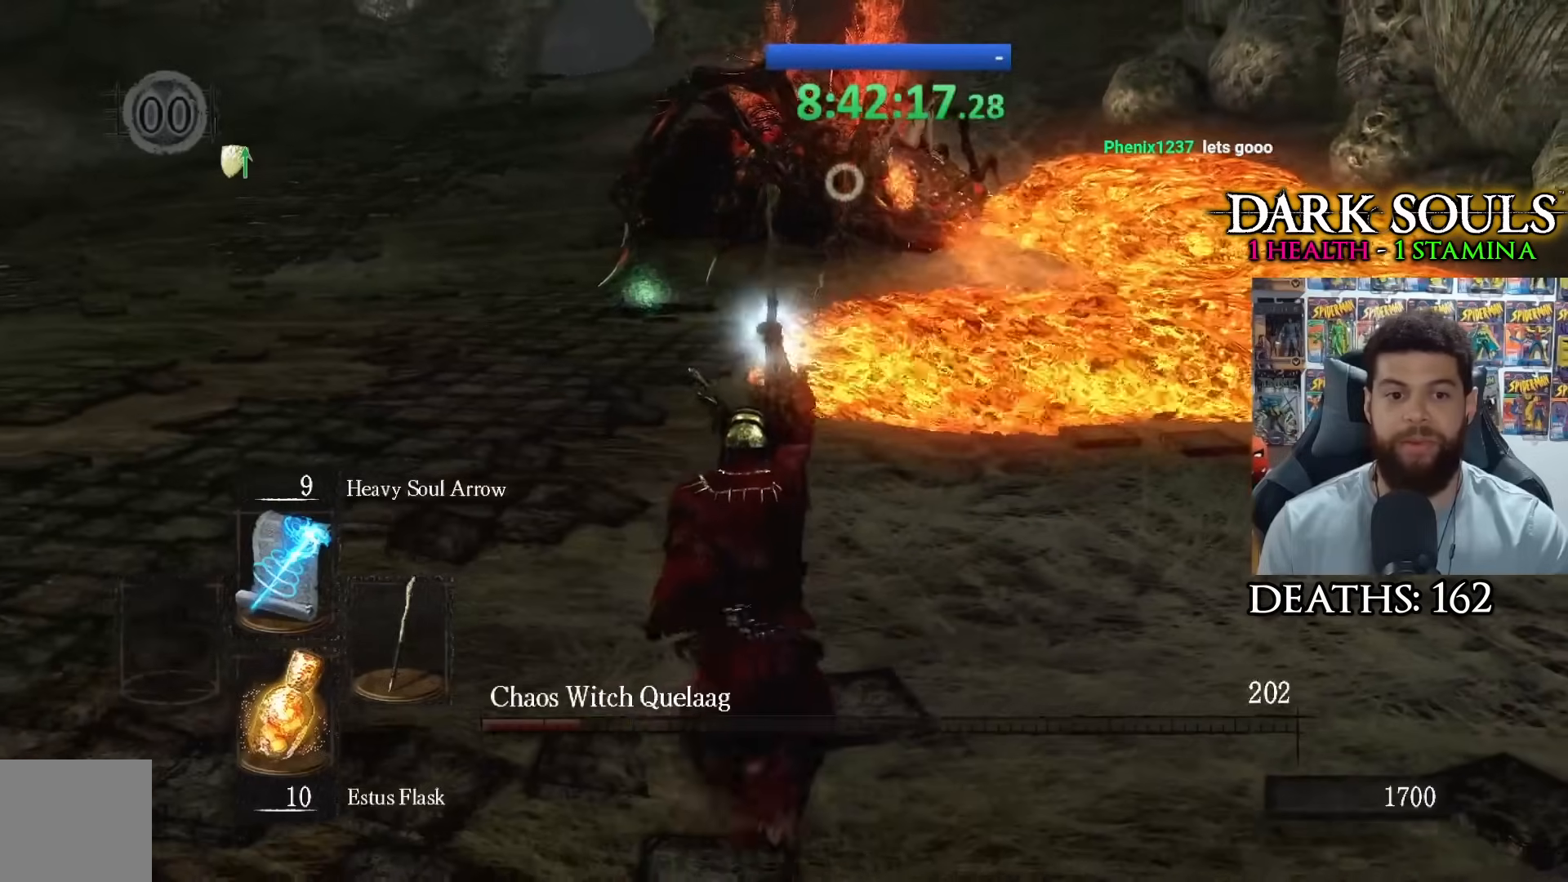
{"buttons": [], "left_stick": "center", "right_stick": "center", "events": []}
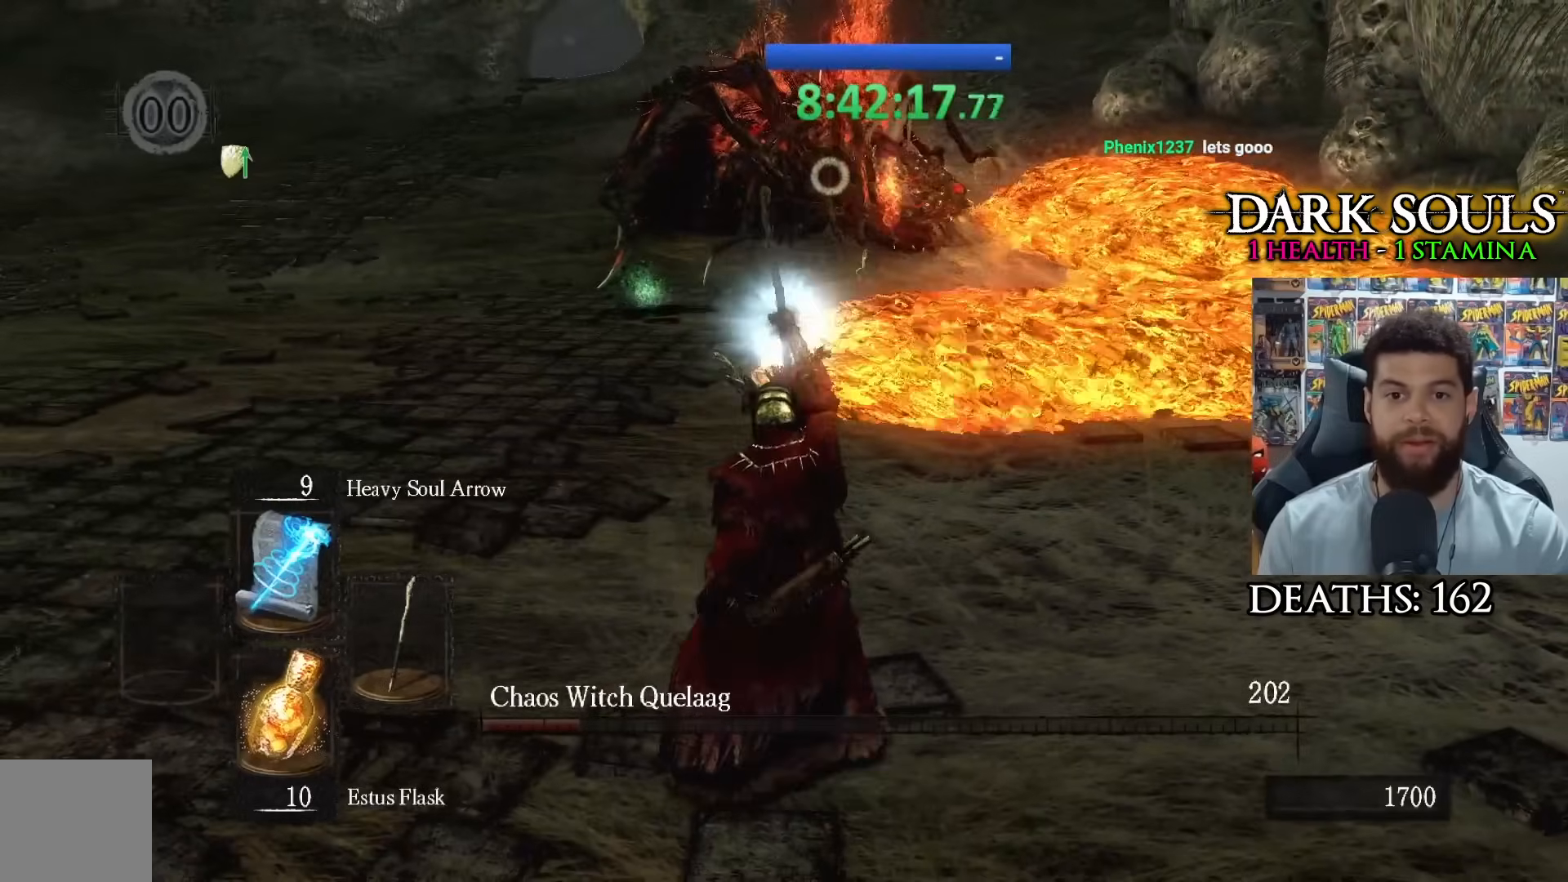
{"buttons": [], "left_stick": "down-left", "right_stick": "center", "events": [[100, "left_stick", "down"], [483, "left_stick", "down-left"]]}
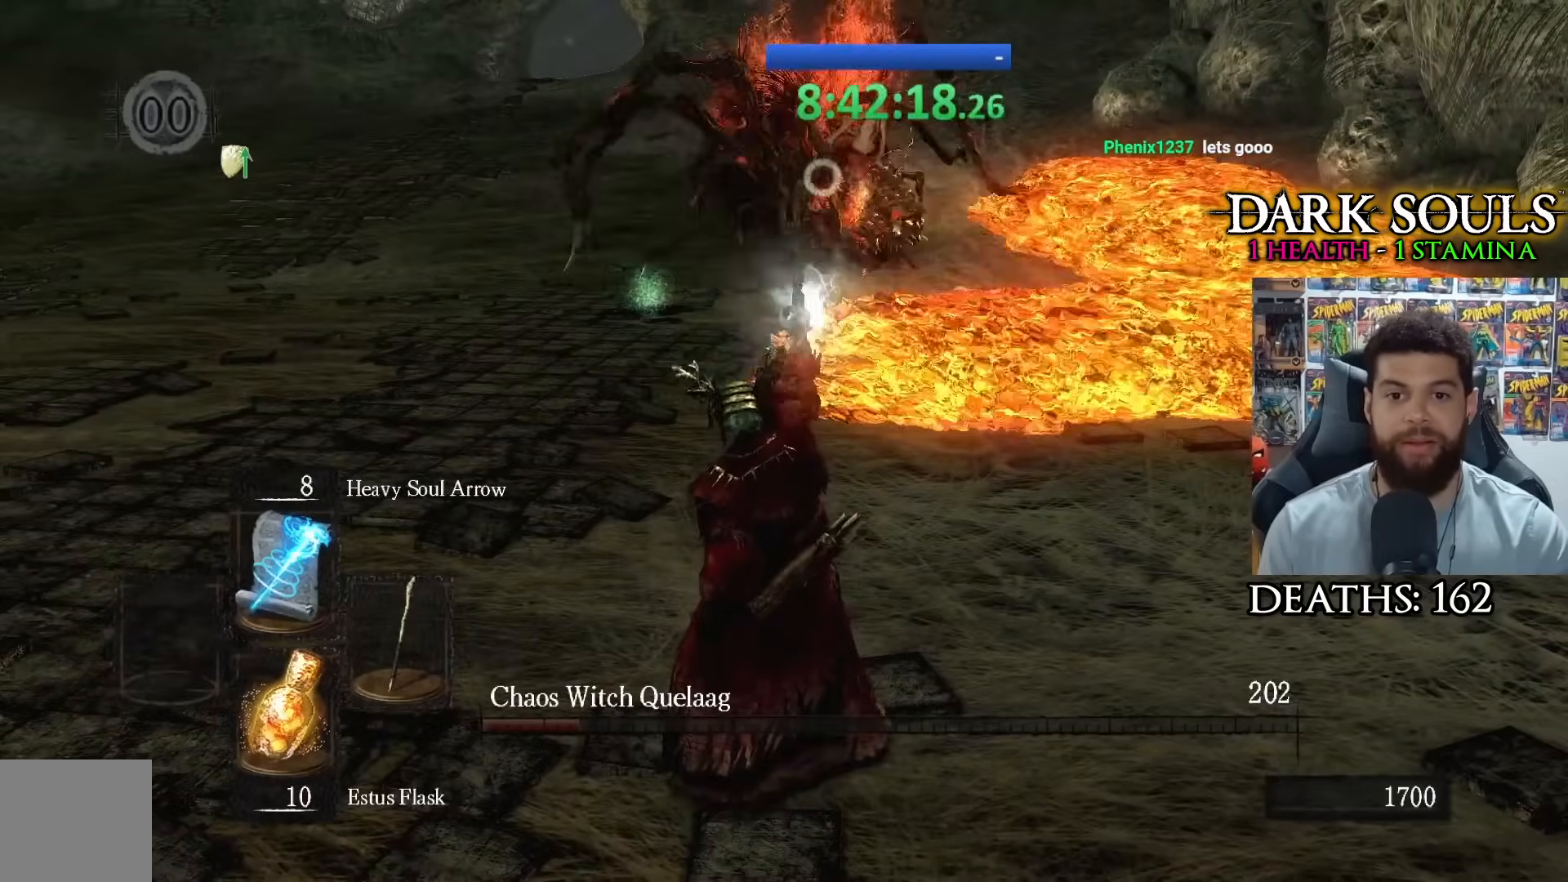
{"buttons": [], "left_stick": "down-left", "right_stick": "center", "events": []}
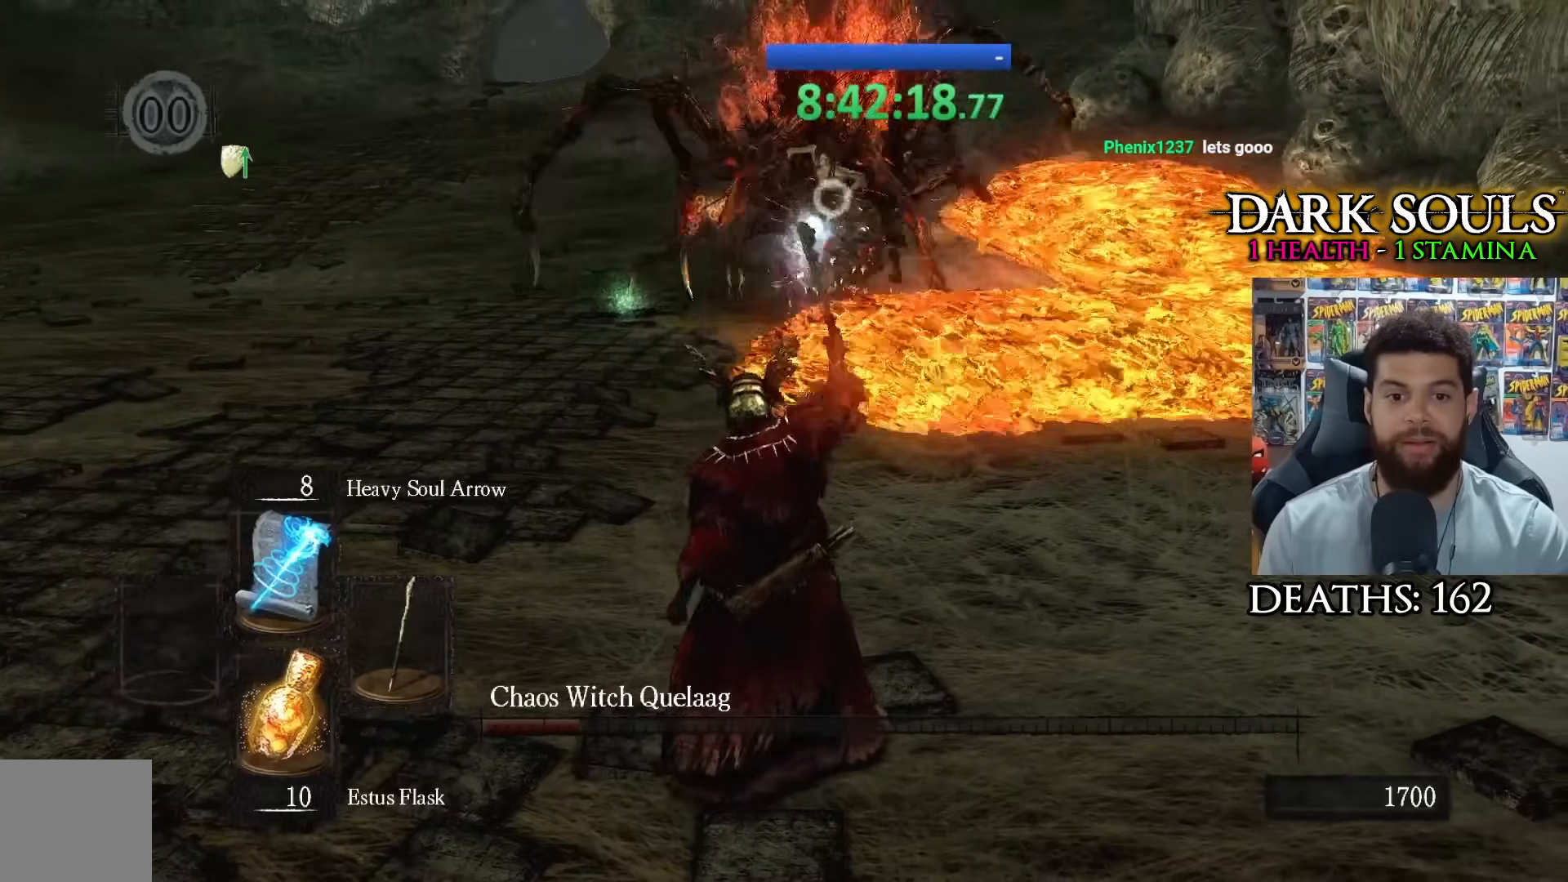
{"buttons": [], "left_stick": "down-left", "right_stick": "center", "events": [[33, "R3", "down"], [150, "R3", "up"]]}
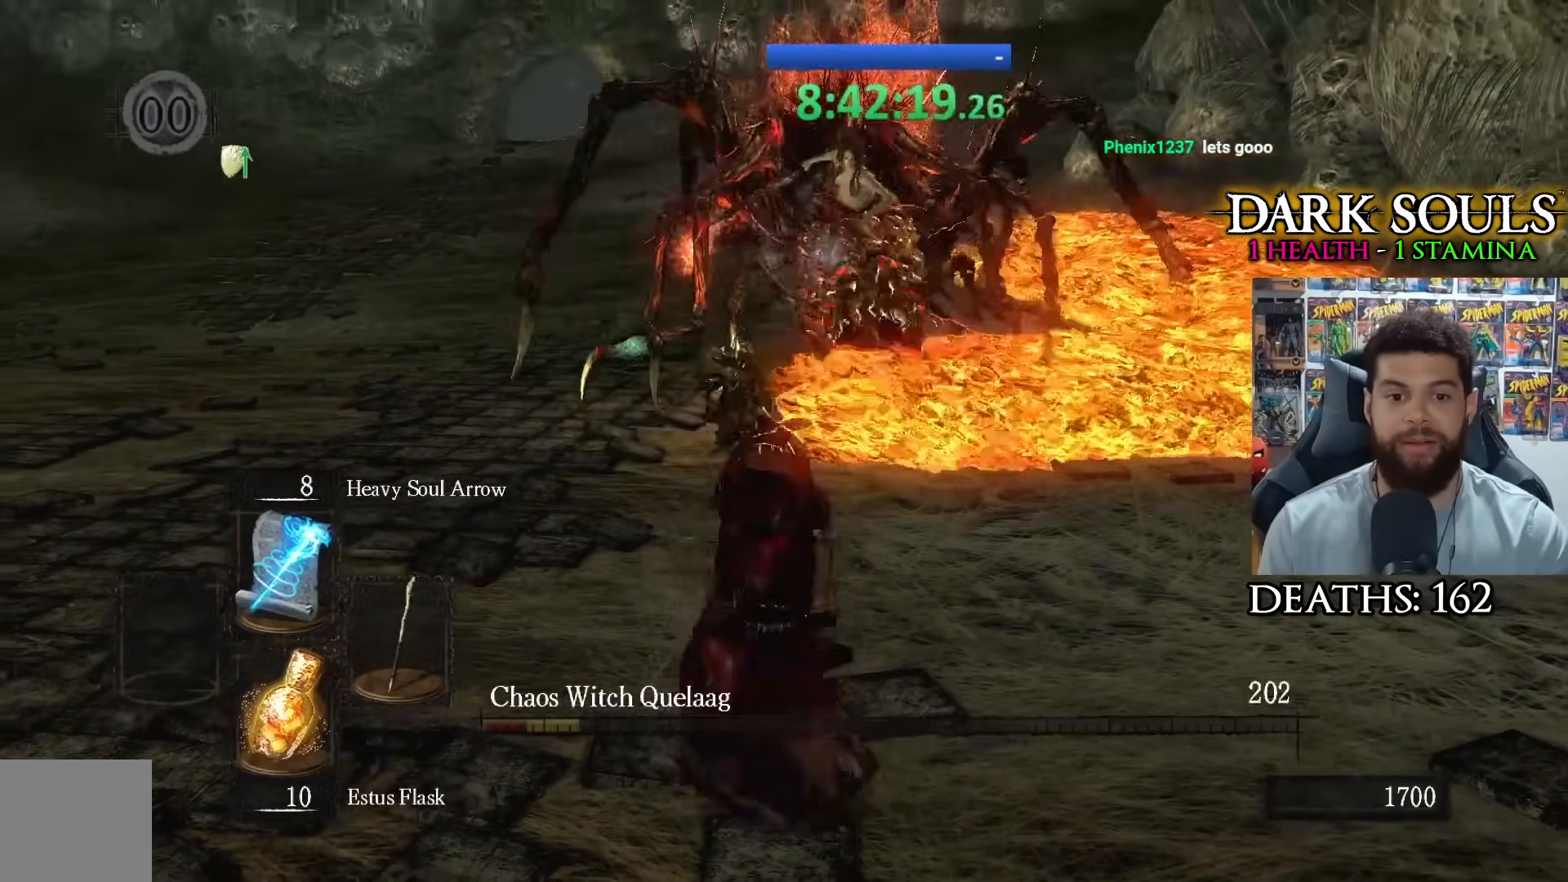
{"buttons": [], "left_stick": "down-left", "right_stick": "right", "events": [[250, "right_stick", "right"]]}
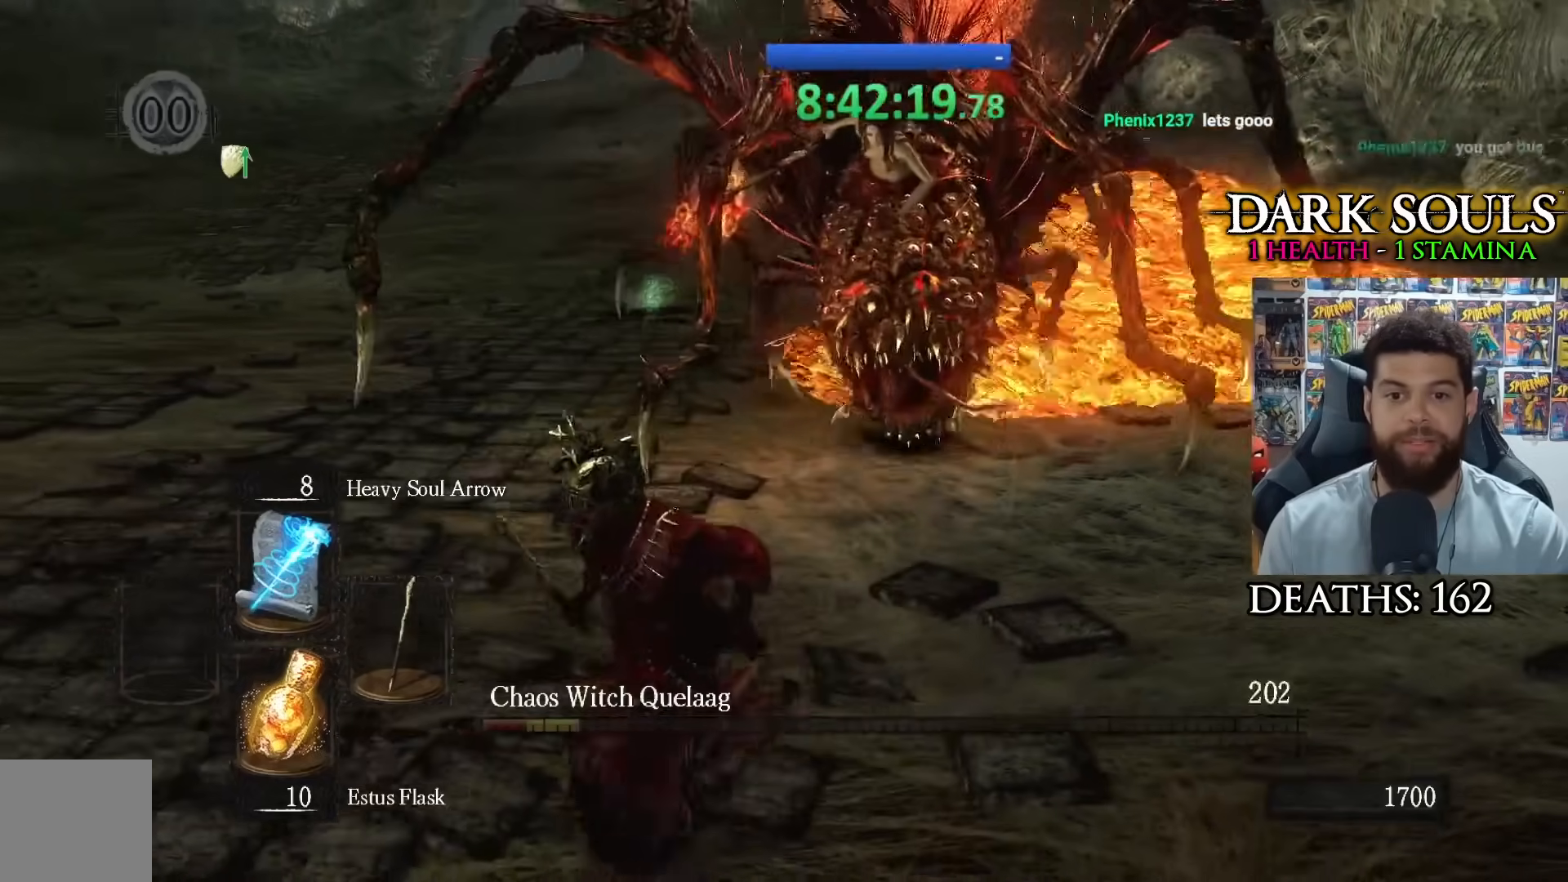
{"buttons": [], "left_stick": "down-left", "right_stick": "right", "events": []}
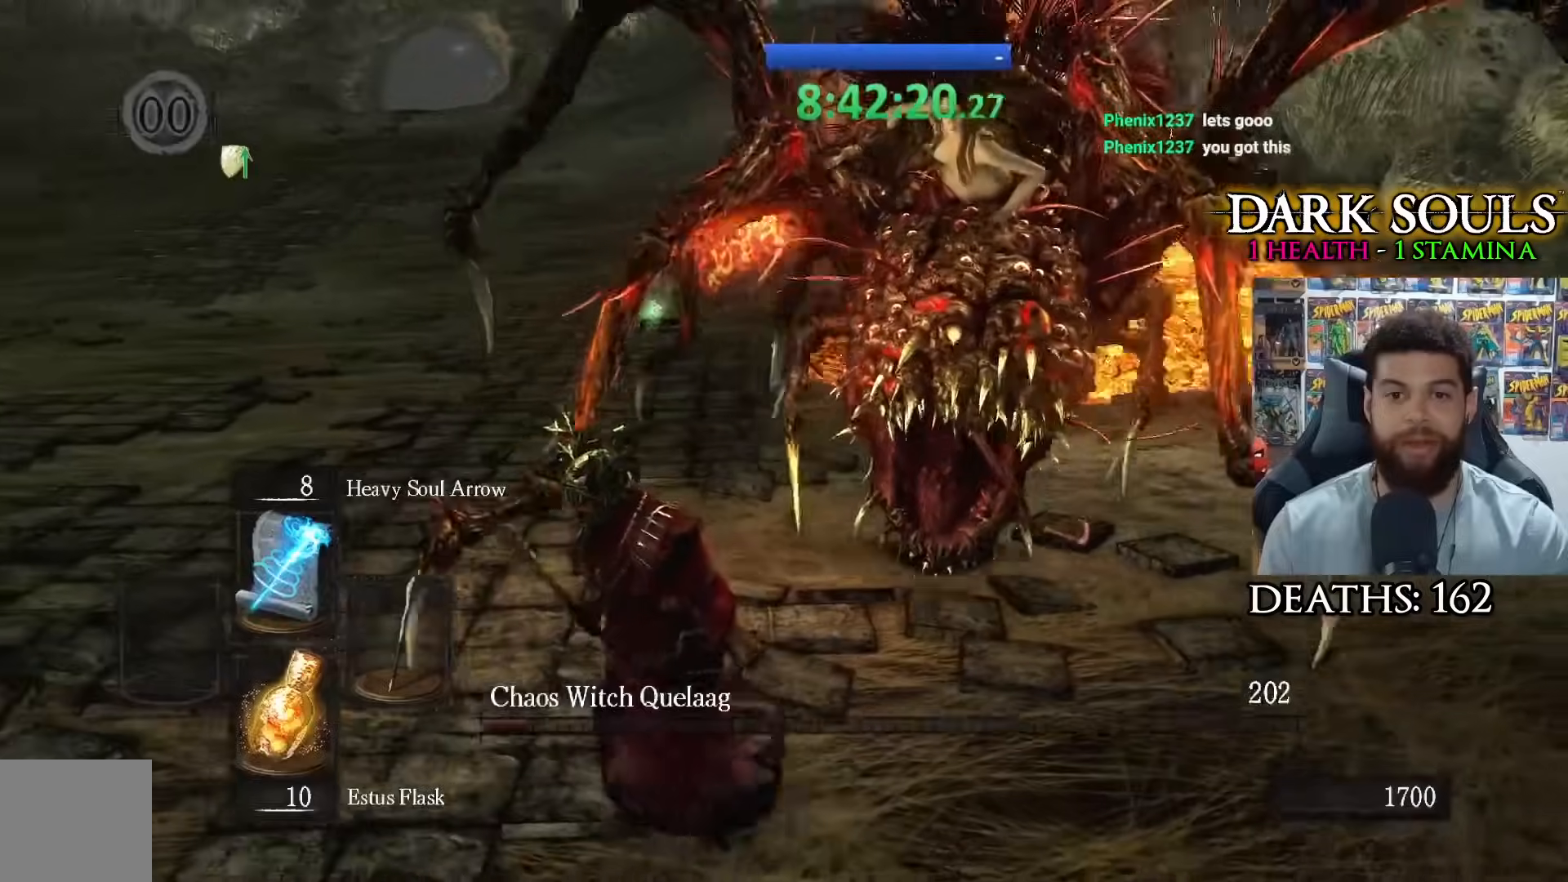
{"buttons": [], "left_stick": "down-left", "right_stick": "right", "events": []}
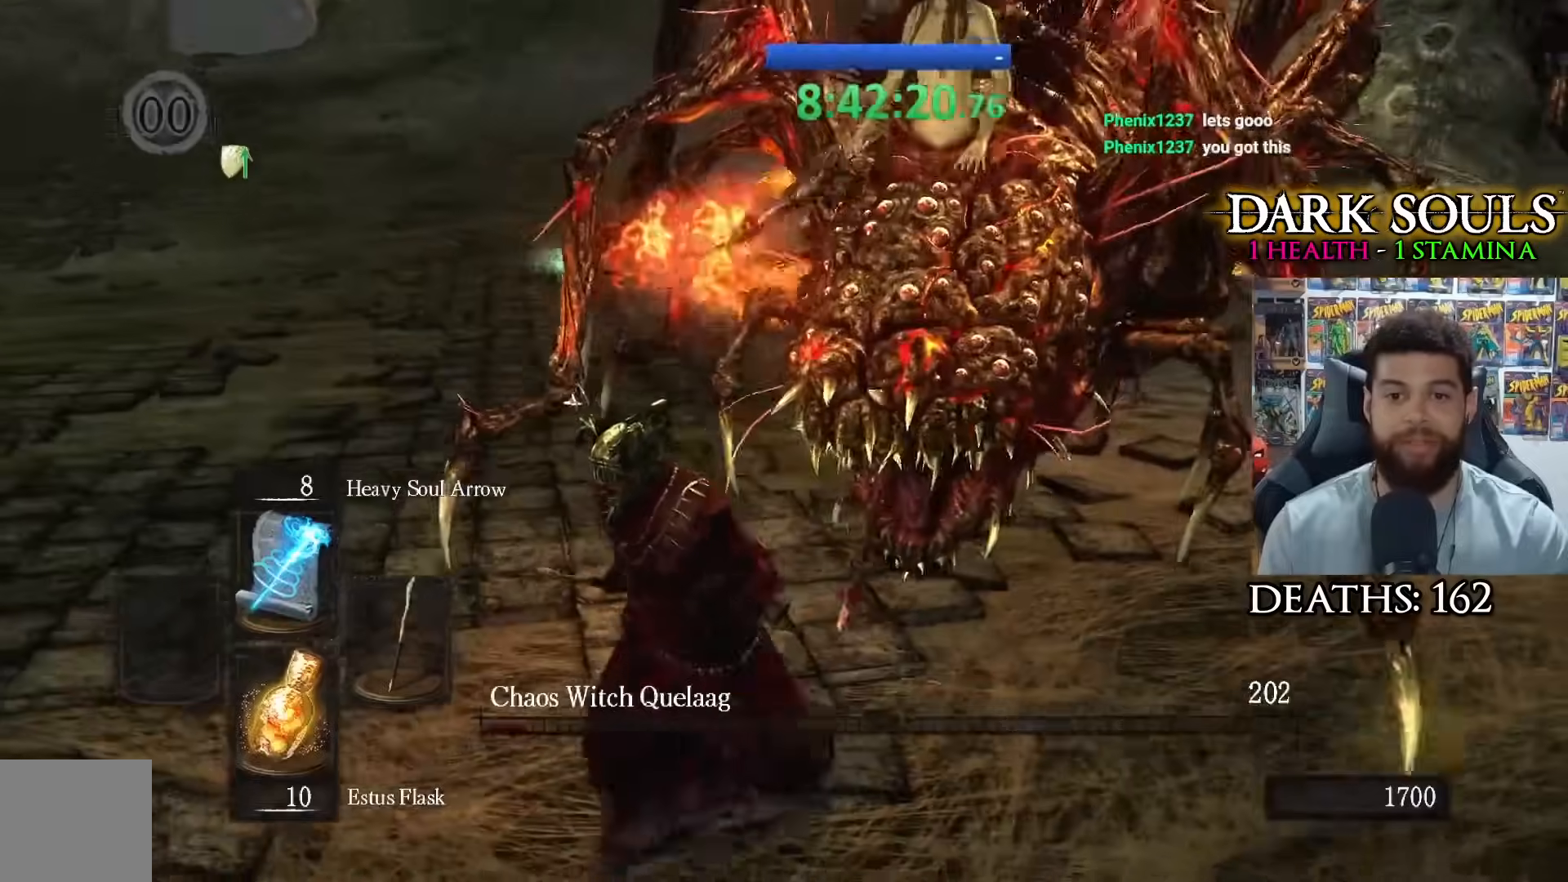
{"buttons": [], "left_stick": "down-left", "right_stick": "center", "events": [[183, "right_stick", "center"]]}
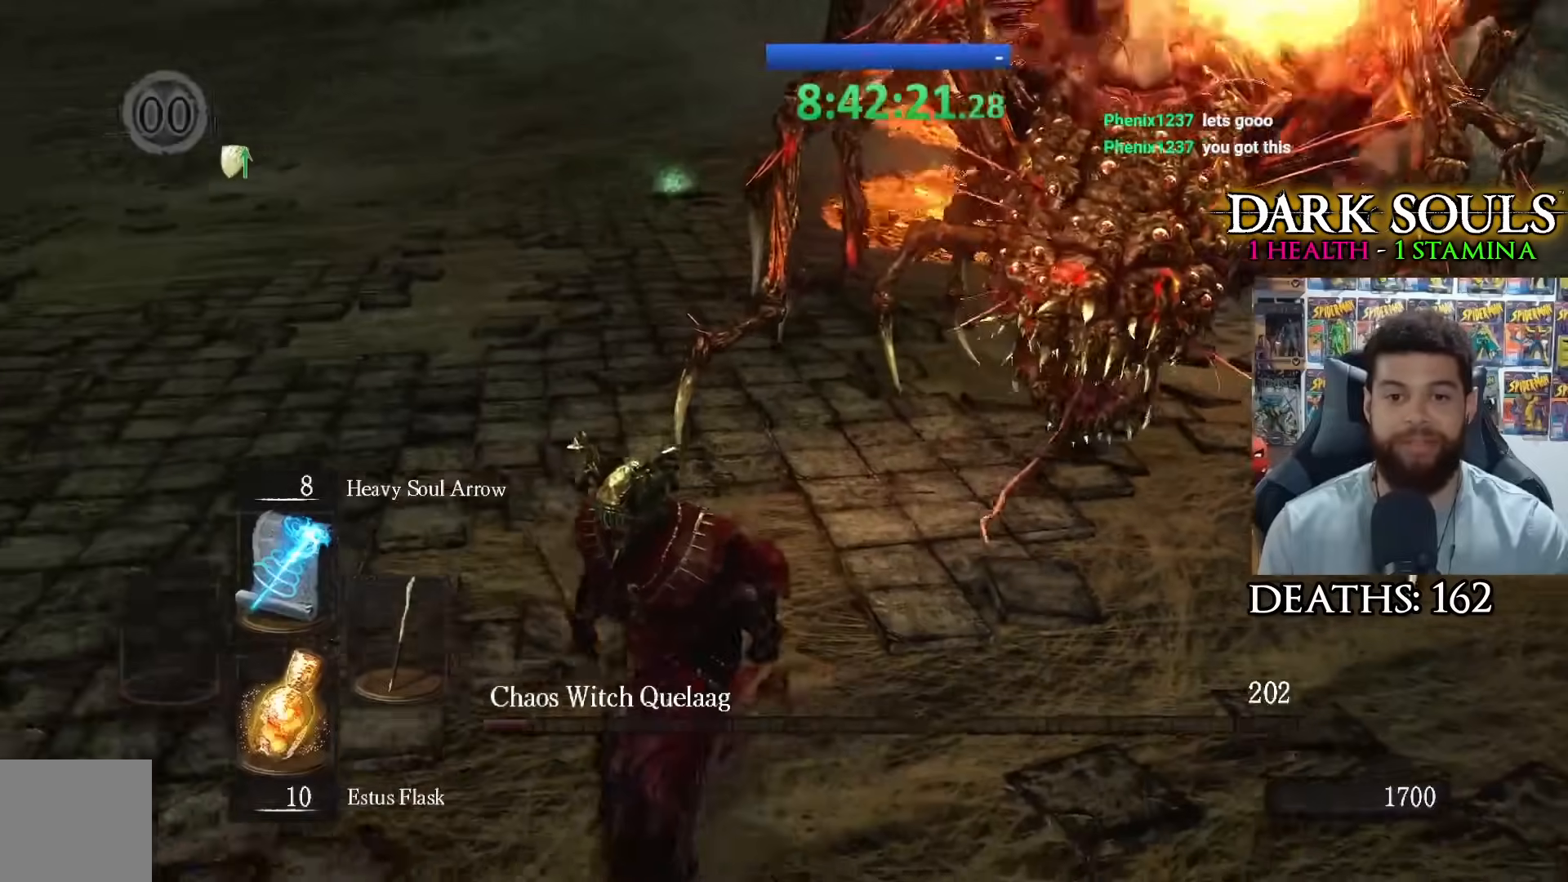
{"buttons": [], "left_stick": "down-left", "right_stick": "center", "events": []}
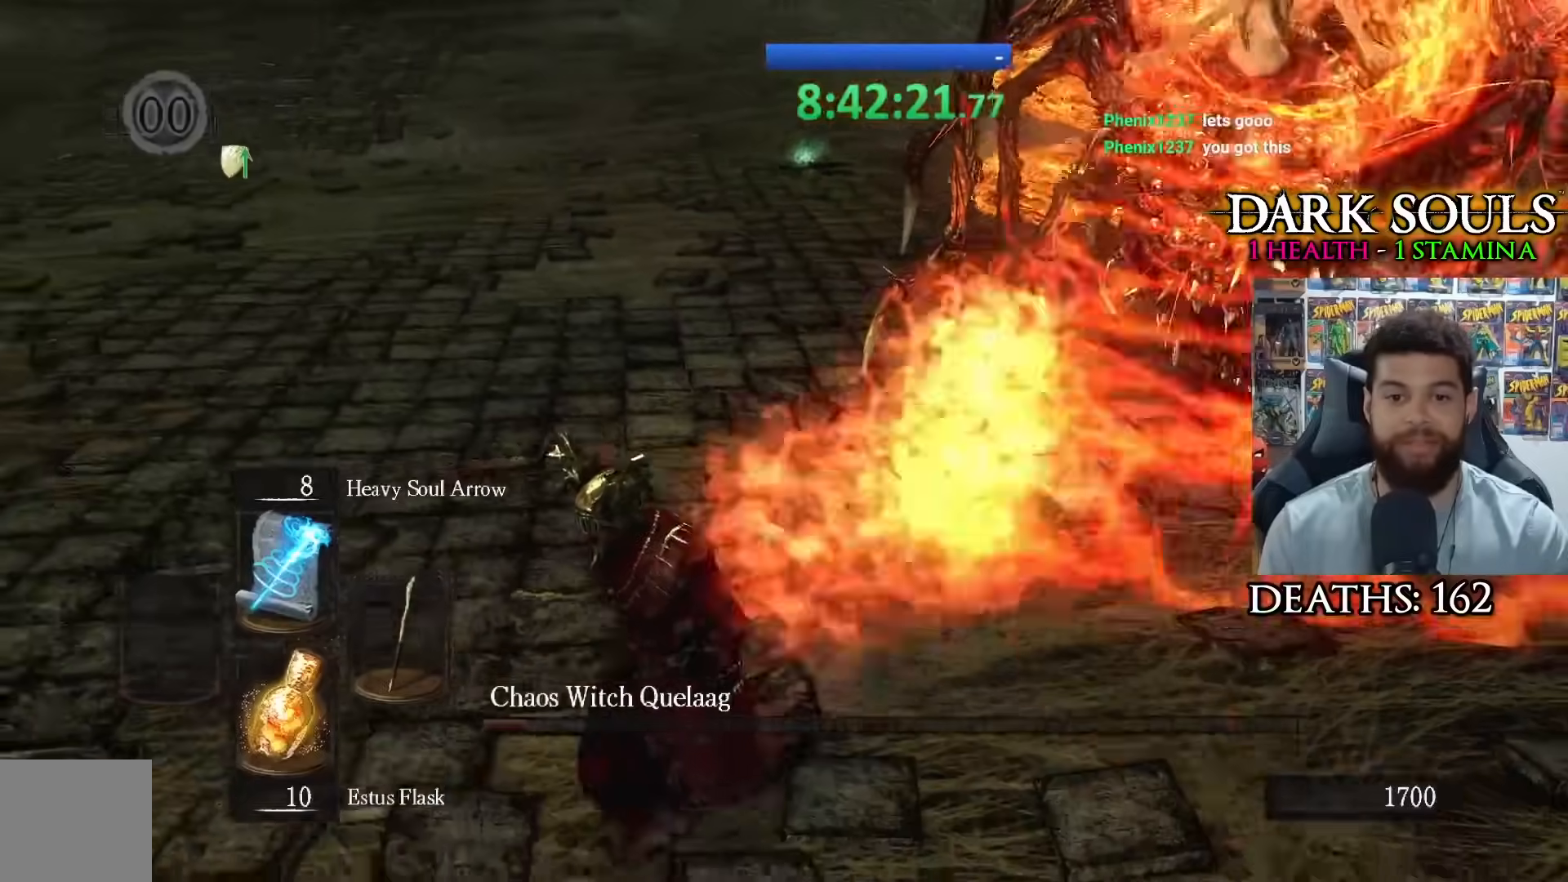
{"buttons": [], "left_stick": "down-left", "right_stick": "center", "events": [[200, "right_stick", "right"], [433, "right_stick", "center"]]}
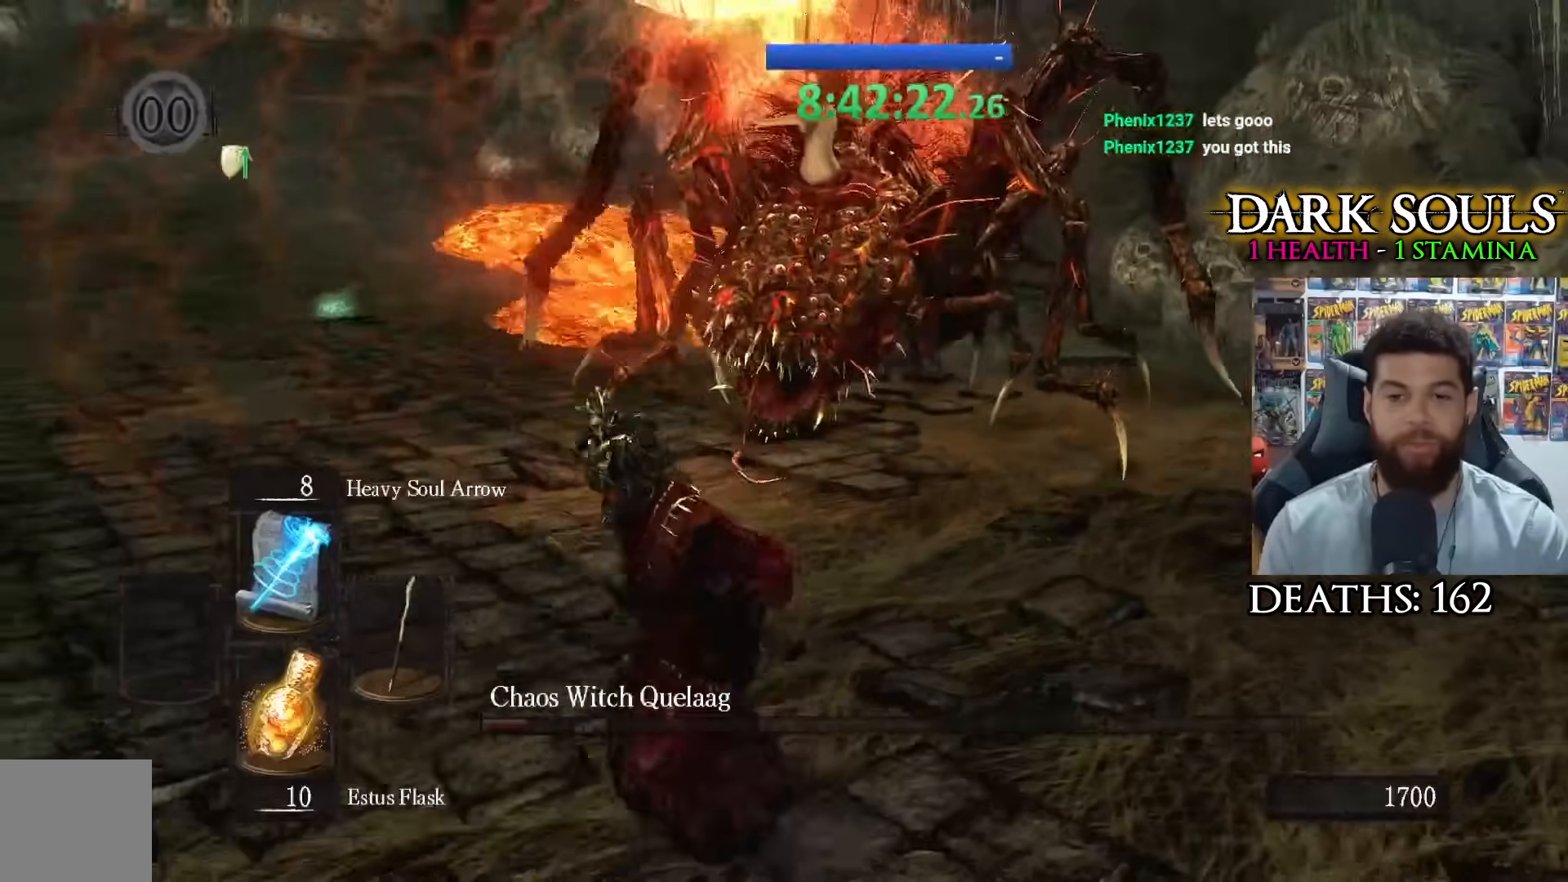
{"buttons": [], "left_stick": "down-left", "right_stick": "right", "events": [[233, "right_stick", "right"], [333, "right_stick", "center"], [500, "right_stick", "right"]]}
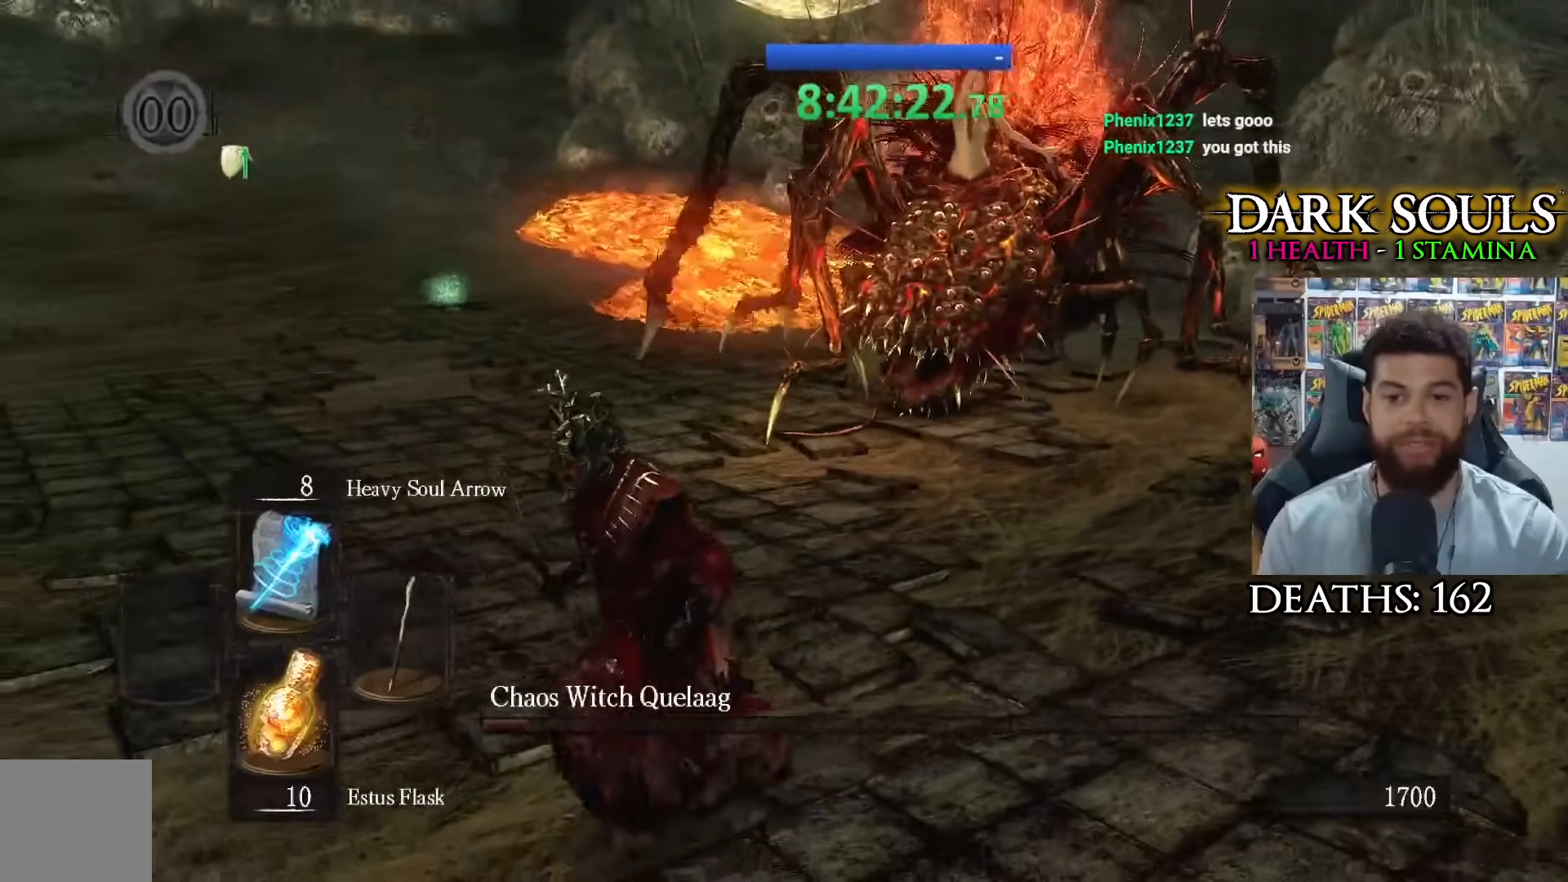
{"buttons": [], "left_stick": "down-left", "right_stick": "right", "events": [[67, "left_stick", "left"], [250, "left_stick", "down-left"]]}
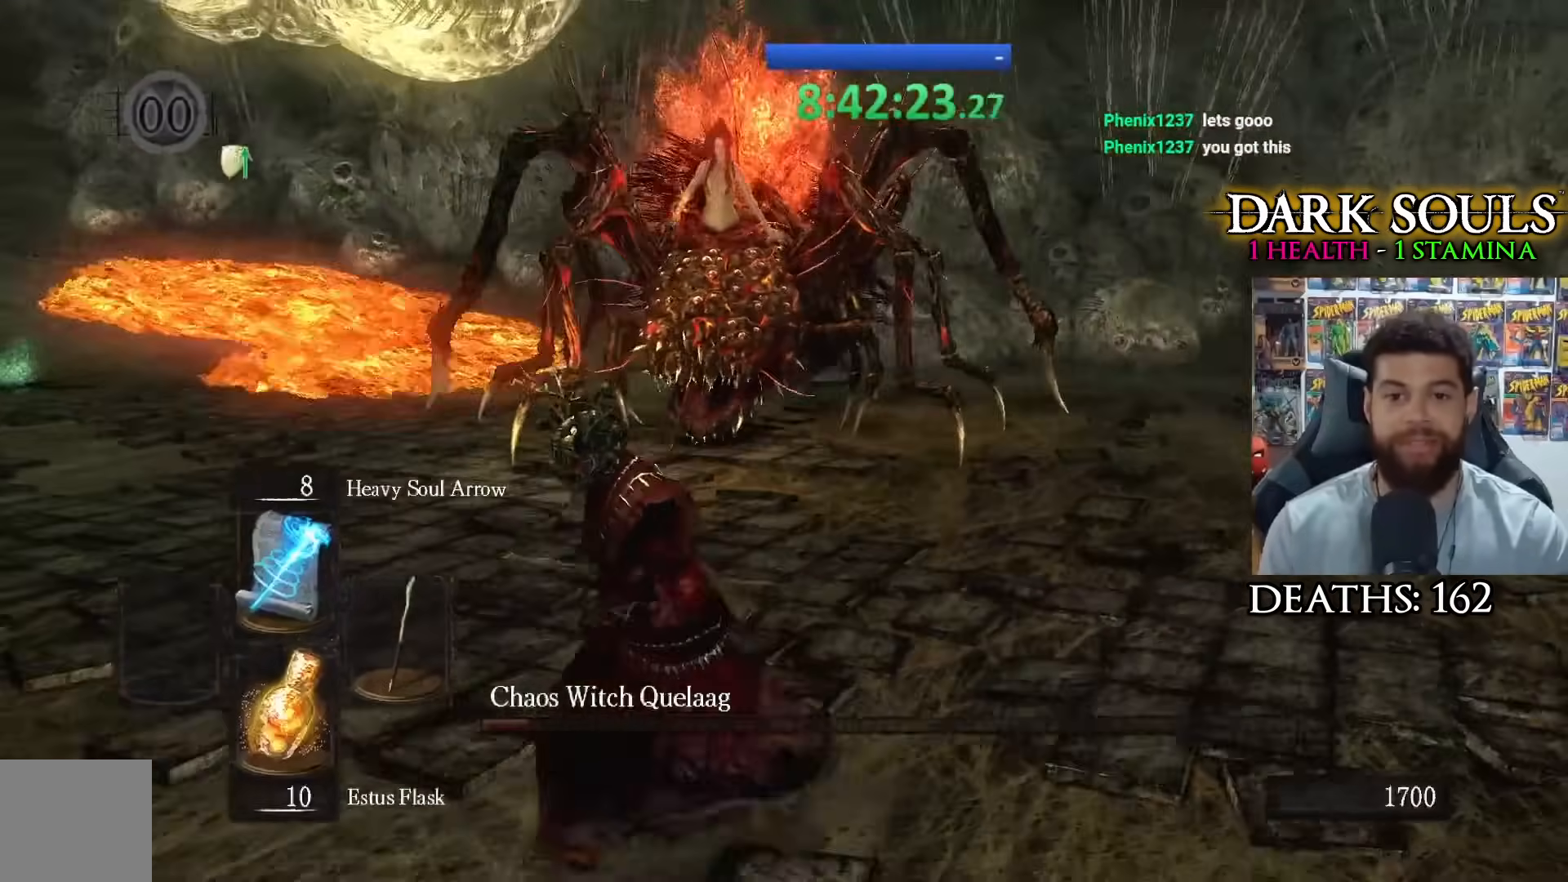
{"buttons": [], "left_stick": "down-left", "right_stick": "right", "events": []}
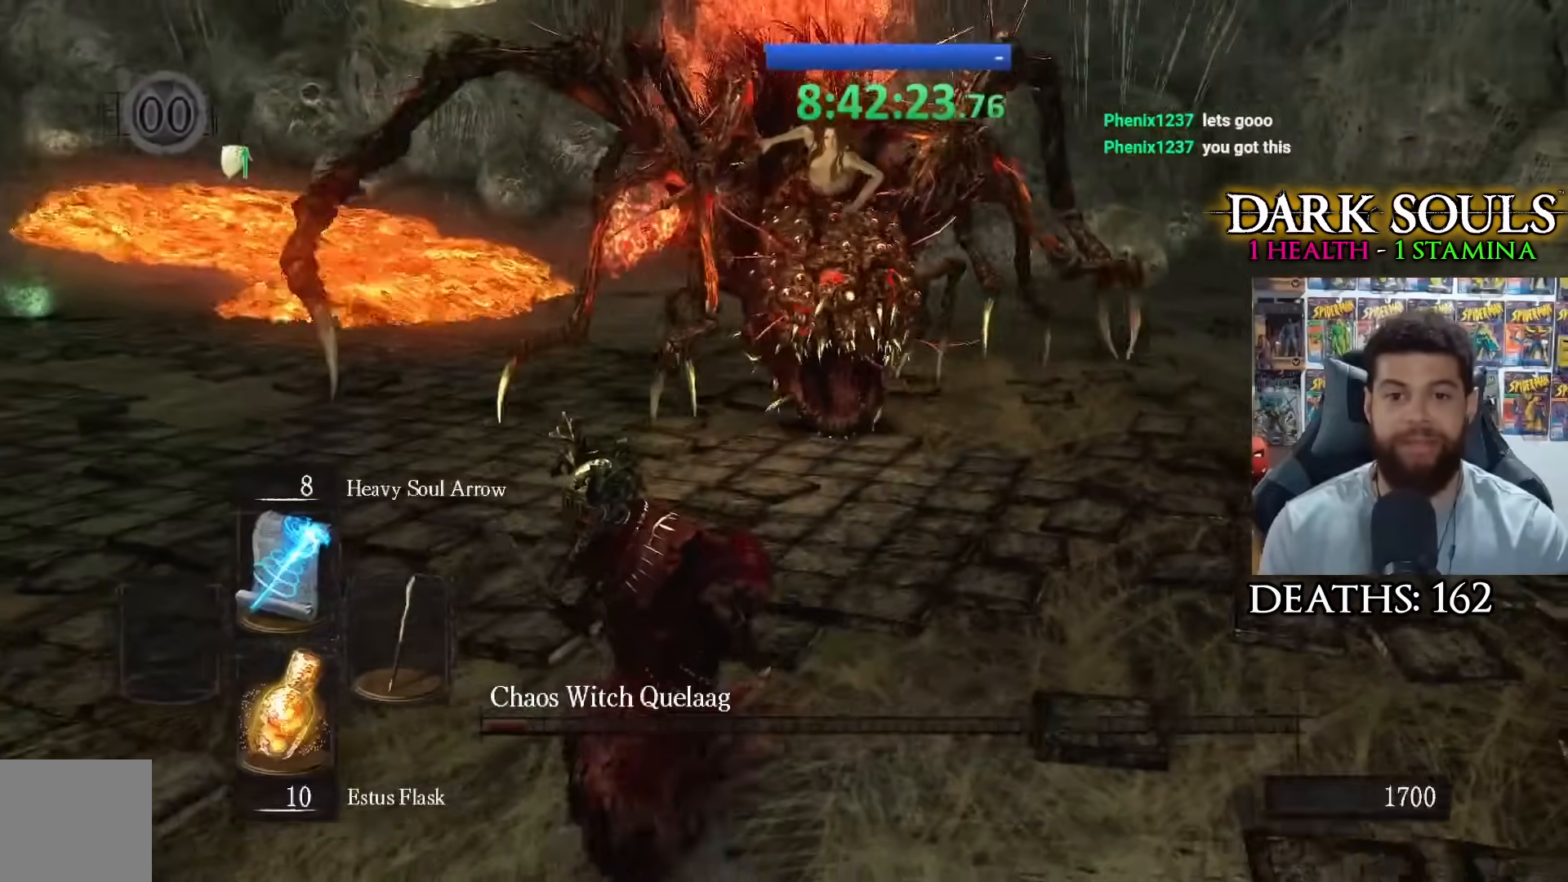
{"buttons": [], "left_stick": "down-left", "right_stick": "right", "events": []}
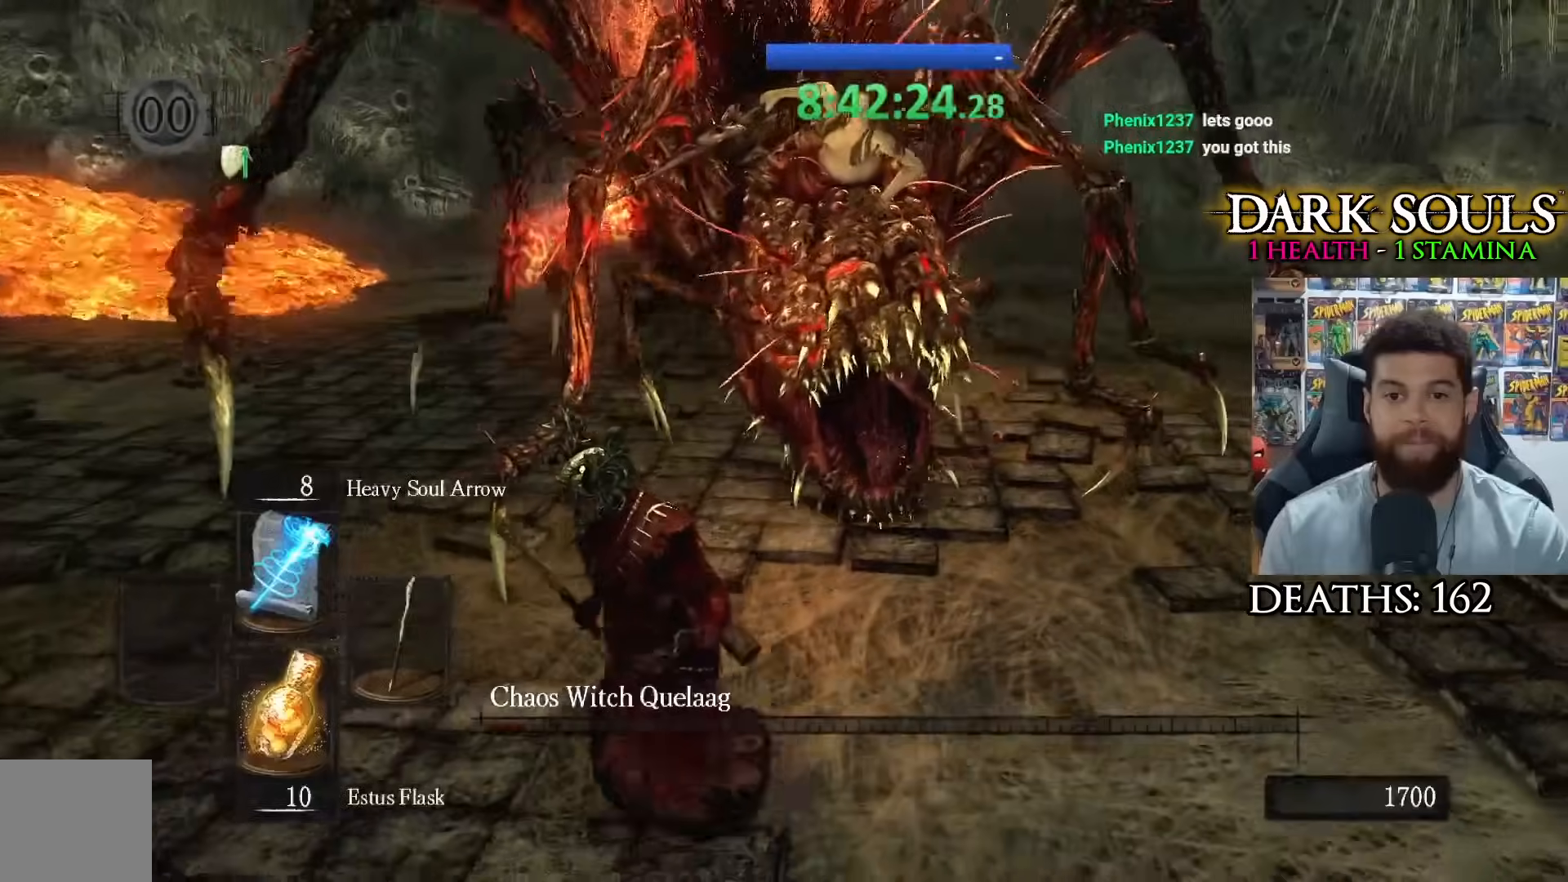
{"buttons": [], "left_stick": "down-left", "right_stick": "center", "events": [[500, "right_stick", "center"]]}
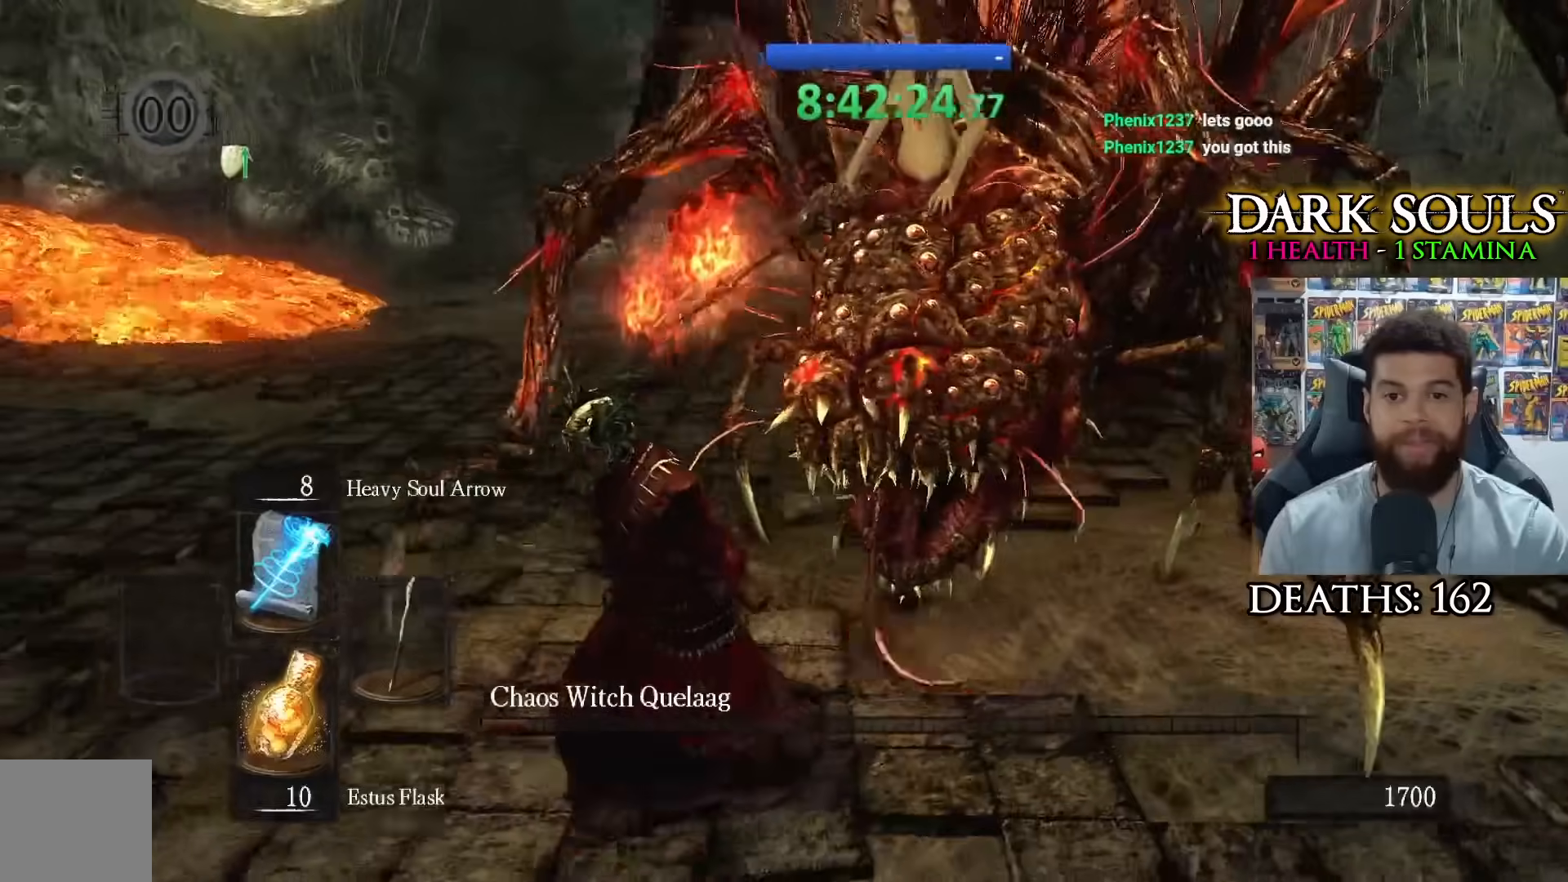
{"buttons": [], "left_stick": "down-left", "right_stick": "center", "events": []}
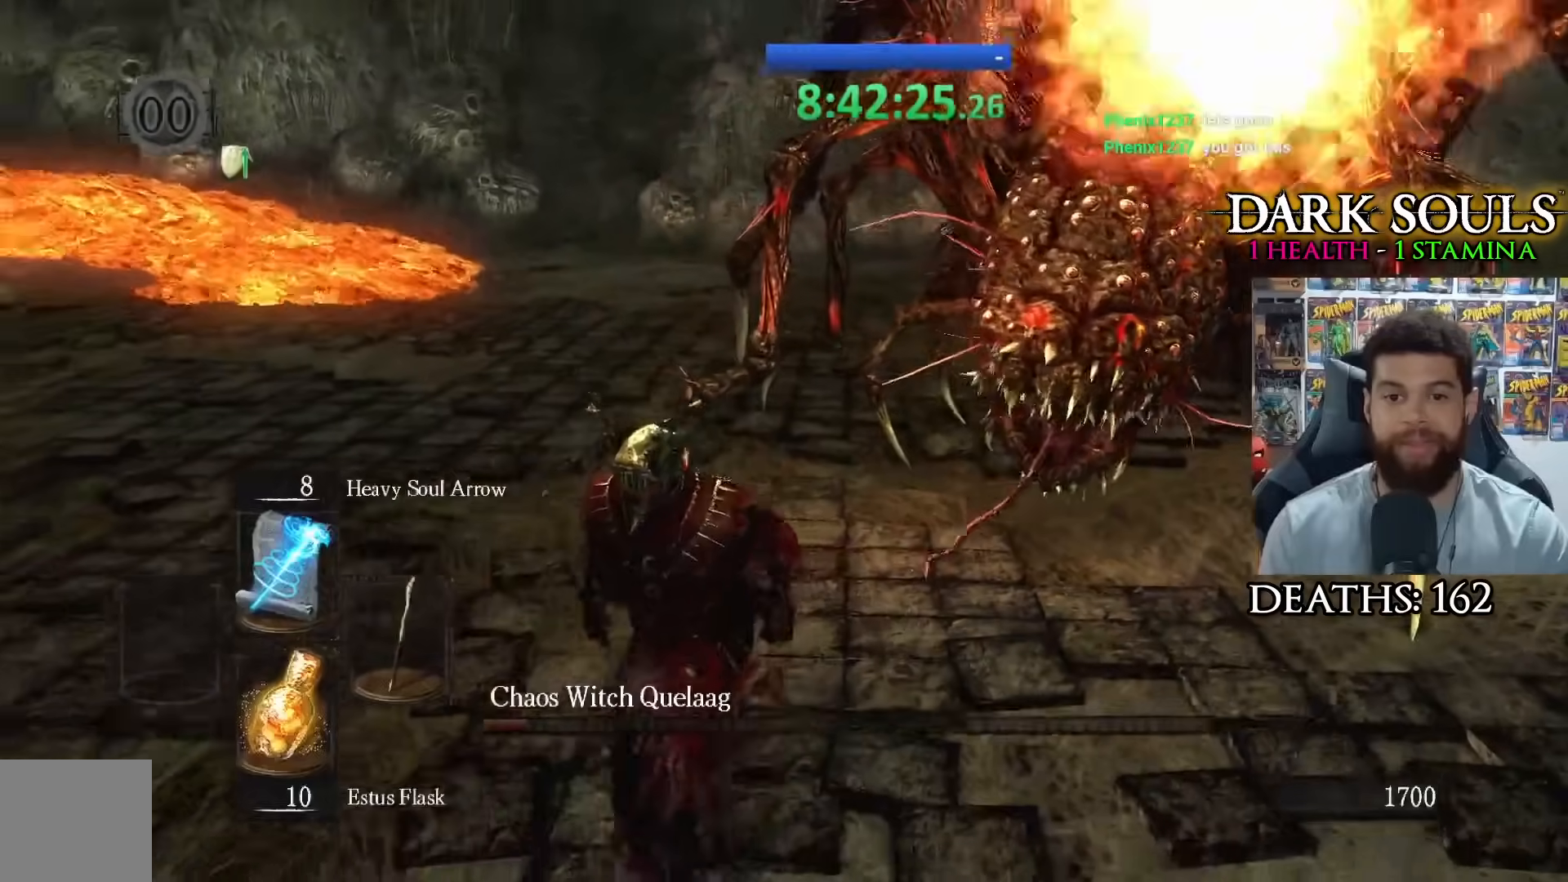
{"buttons": [], "left_stick": "down-left", "right_stick": "center", "events": []}
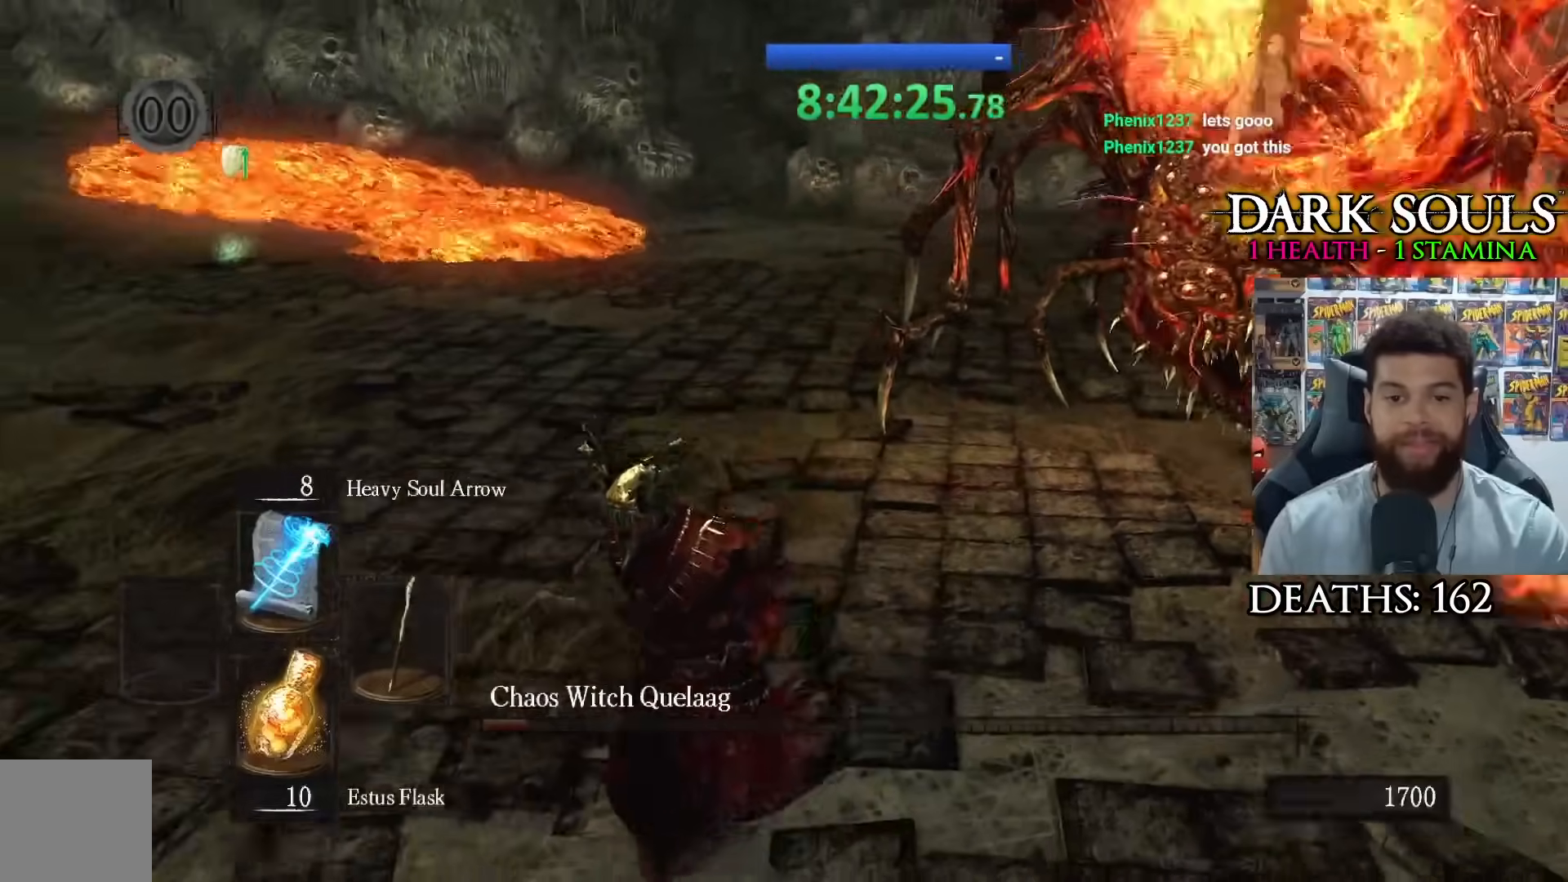
{"buttons": [], "left_stick": "down-left", "right_stick": "center", "events": [[17, "right_stick", "right"], [300, "right_stick", "center"]]}
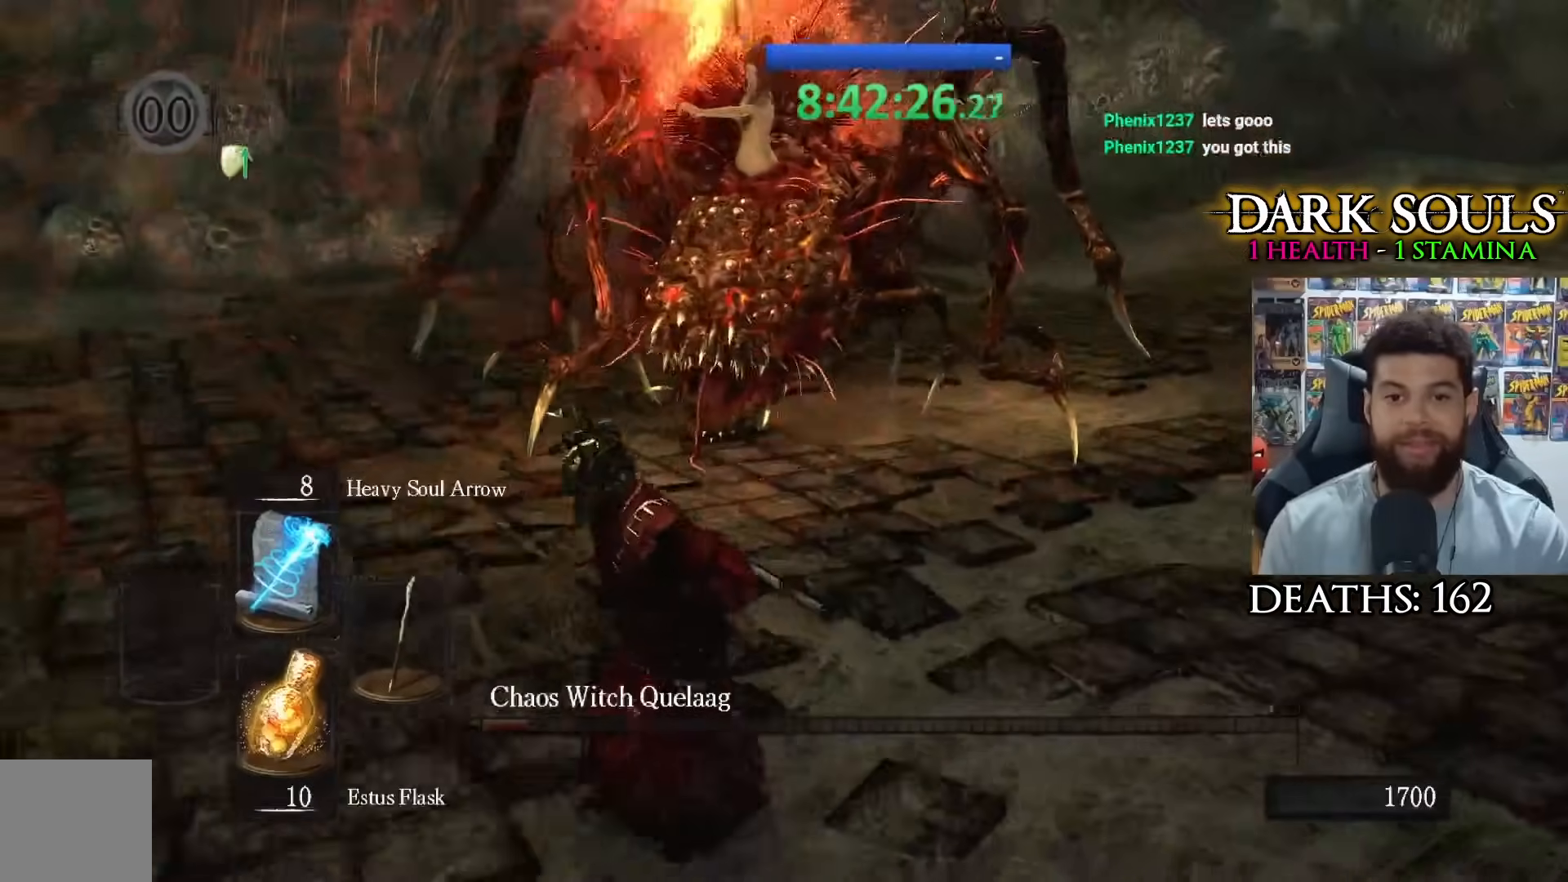
{"buttons": [], "left_stick": "down-left", "right_stick": "right", "events": [[83, "right_stick", "right"], [233, "right_stick", "center"], [467, "right_stick", "right"]]}
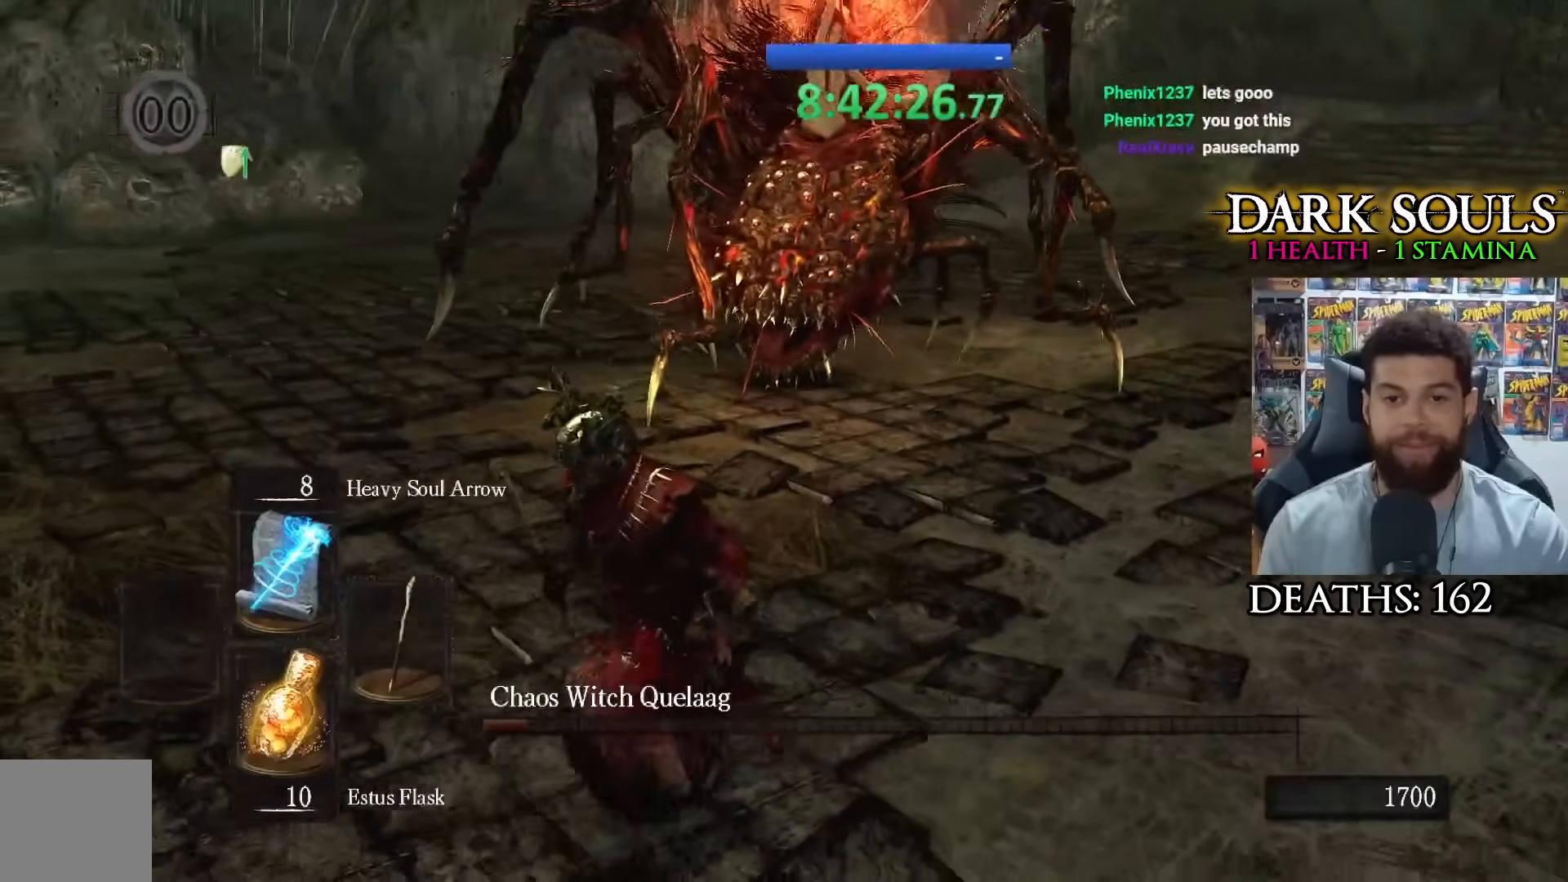
{"buttons": [], "left_stick": "down-left", "right_stick": "up-right", "events": [[67, "right_stick", "center"], [200, "right_stick", "right"], [333, "right_stick", "up-right"]]}
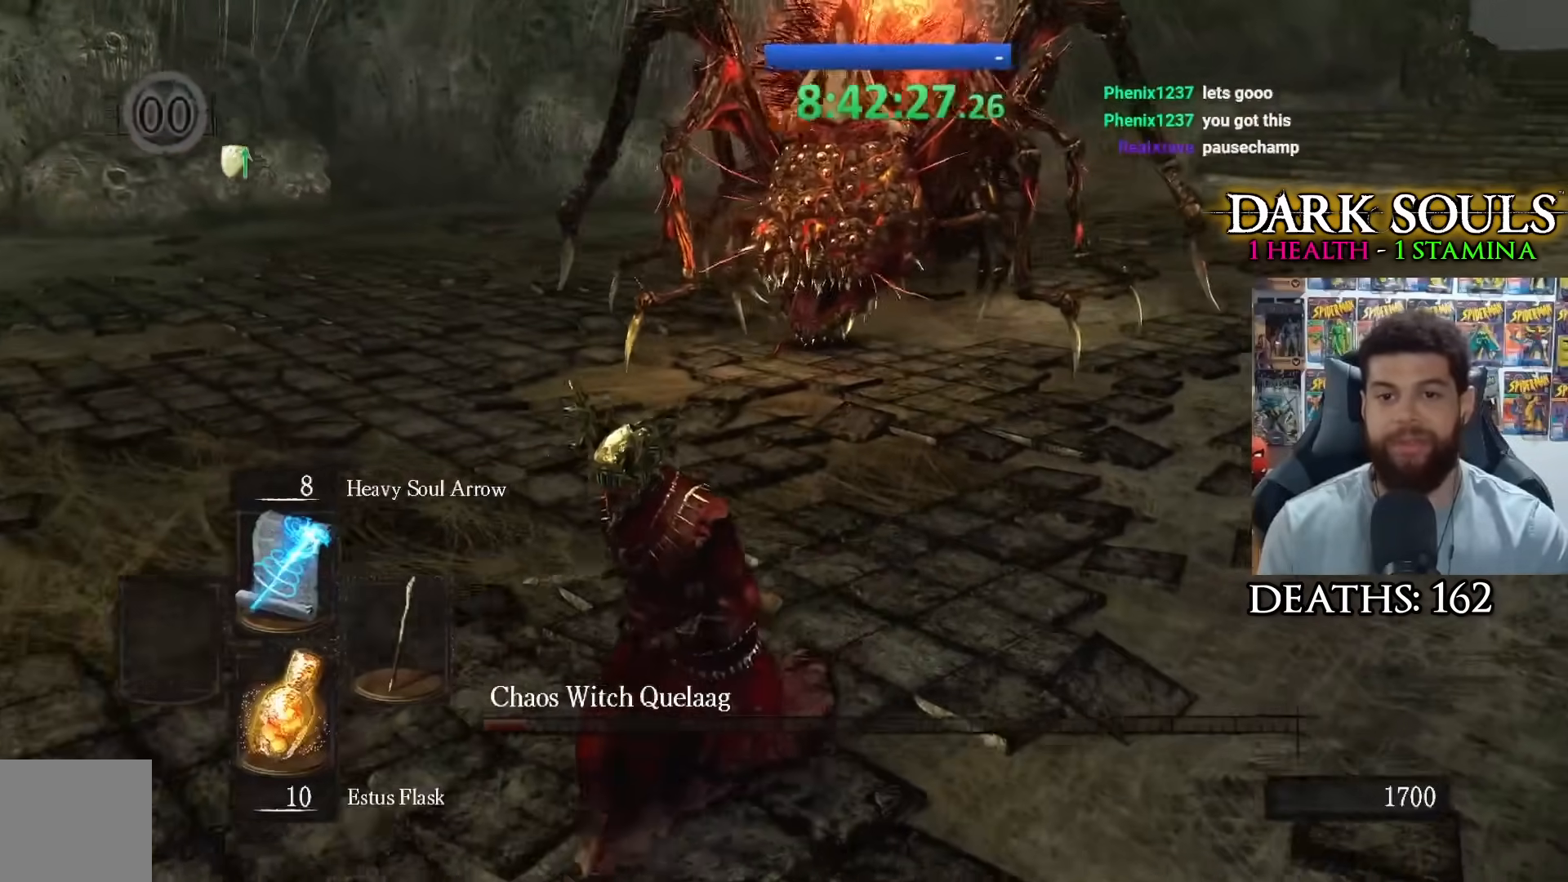
{"buttons": [], "left_stick": "down-left", "right_stick": "right", "events": [[283, "right_stick", "right"]]}